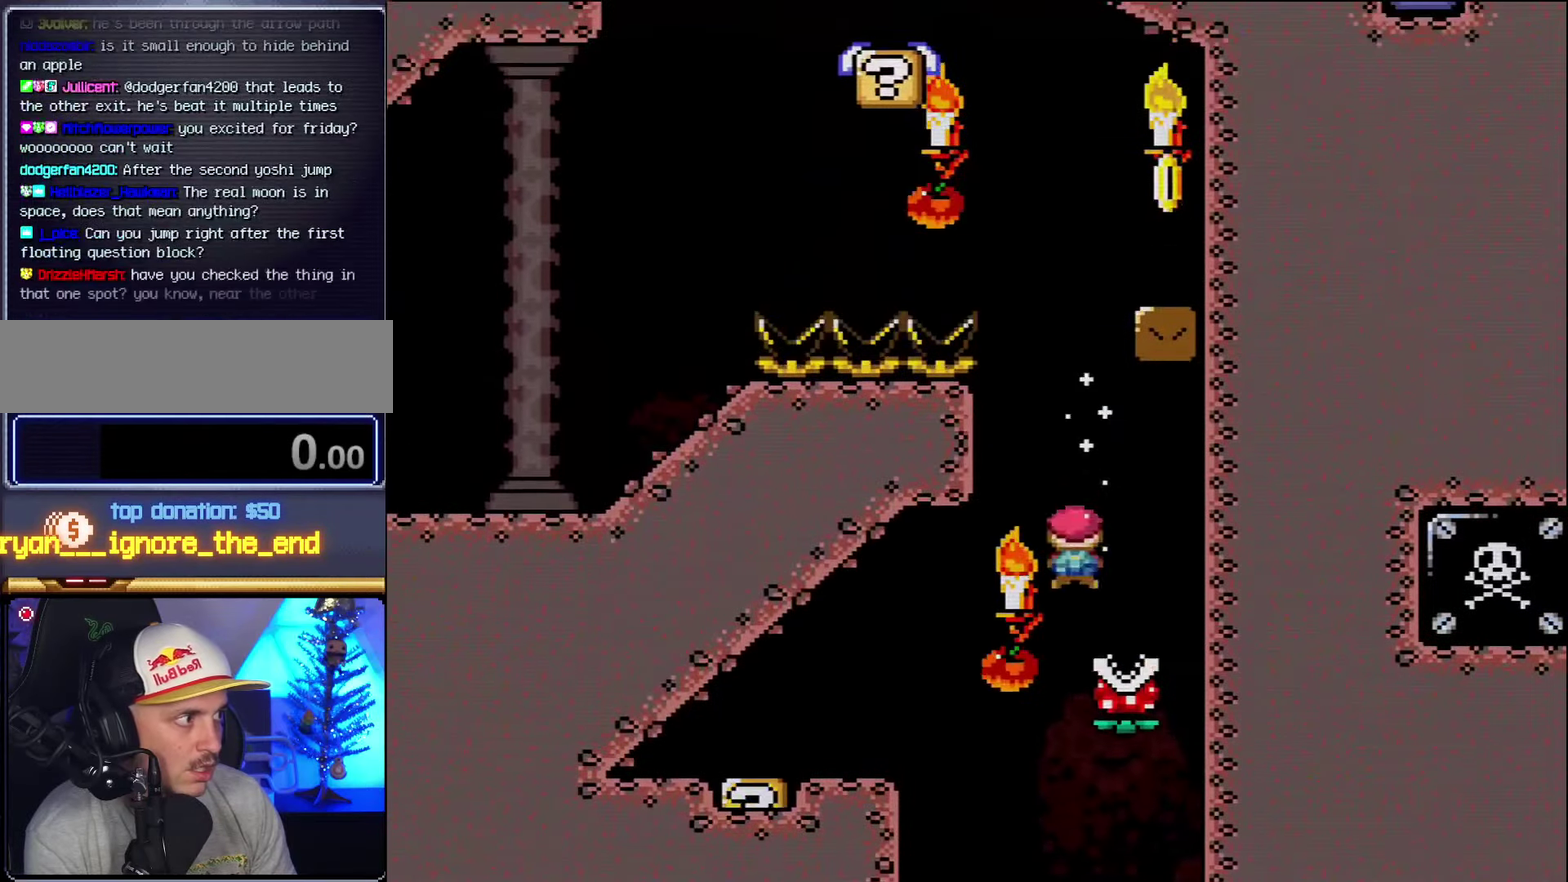
Gameplay with a controller (Nintendo layout); each line is a JSON object with the inputs held at the frame after it. "events" lists button and stick changes between this image and that frame as [ms after this image, input, new state], when the widget could be followed in between. Not read: L3 R3.
{"buttons": ["A", "X", "DPAD_RIGHT"], "events": [[50, "DPAD_RIGHT", "up"], [84, "DPAD_LEFT", "down"], [267, "DPAD_LEFT", "up"], [334, "DPAD_RIGHT", "down"]]}
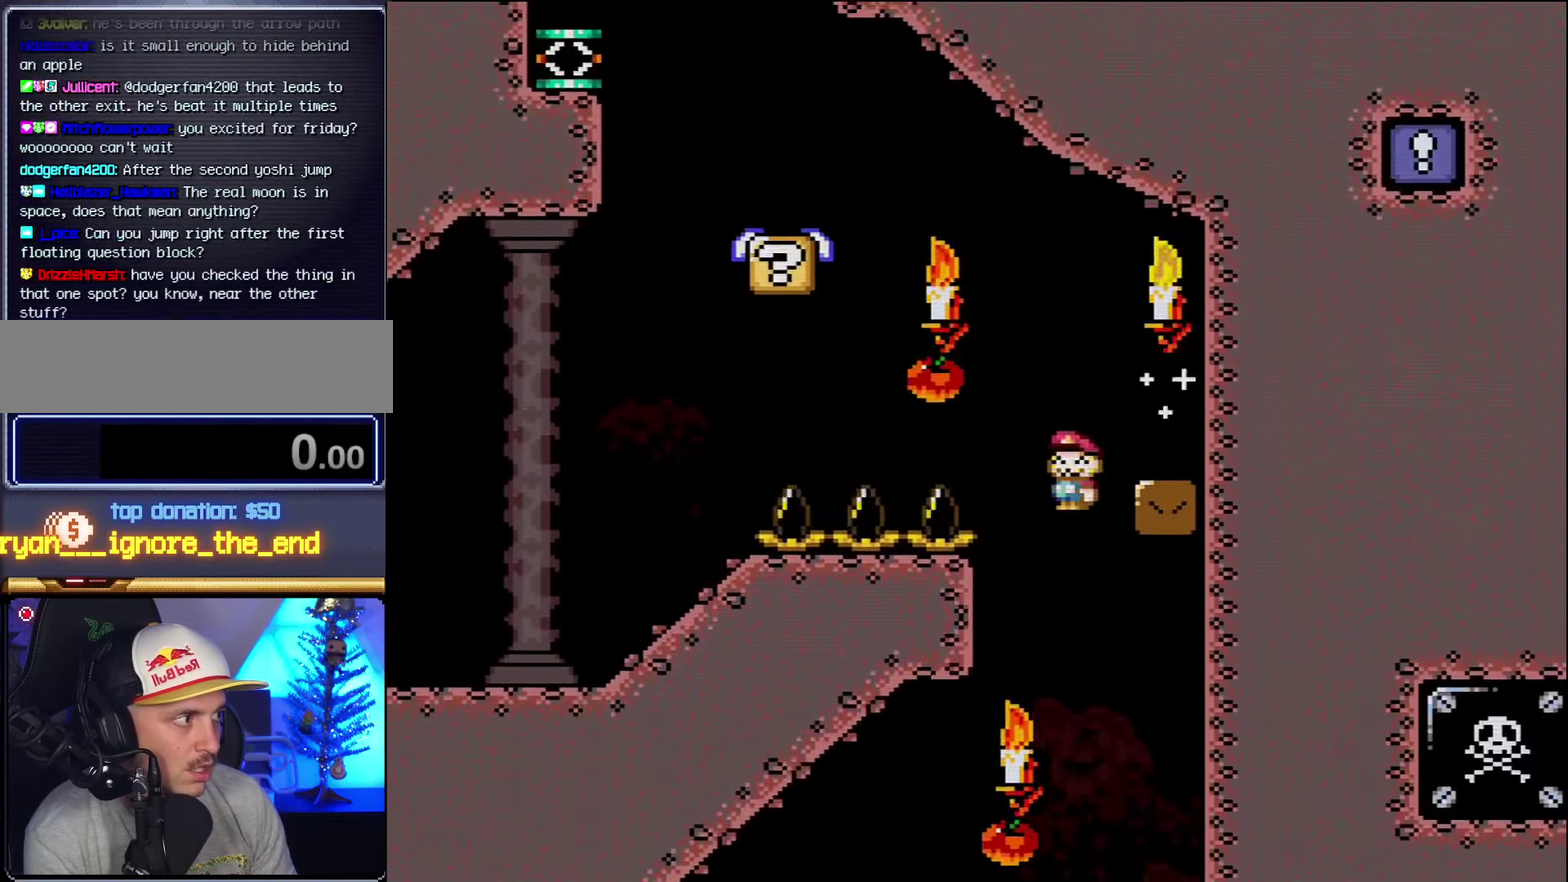
{"buttons": ["Y", "DPAD_LEFT"], "events": [[200, "DPAD_RIGHT", "up"], [267, "A", "up"], [300, "DPAD_LEFT", "down"], [417, "X", "up"], [450, "Y", "down"]]}
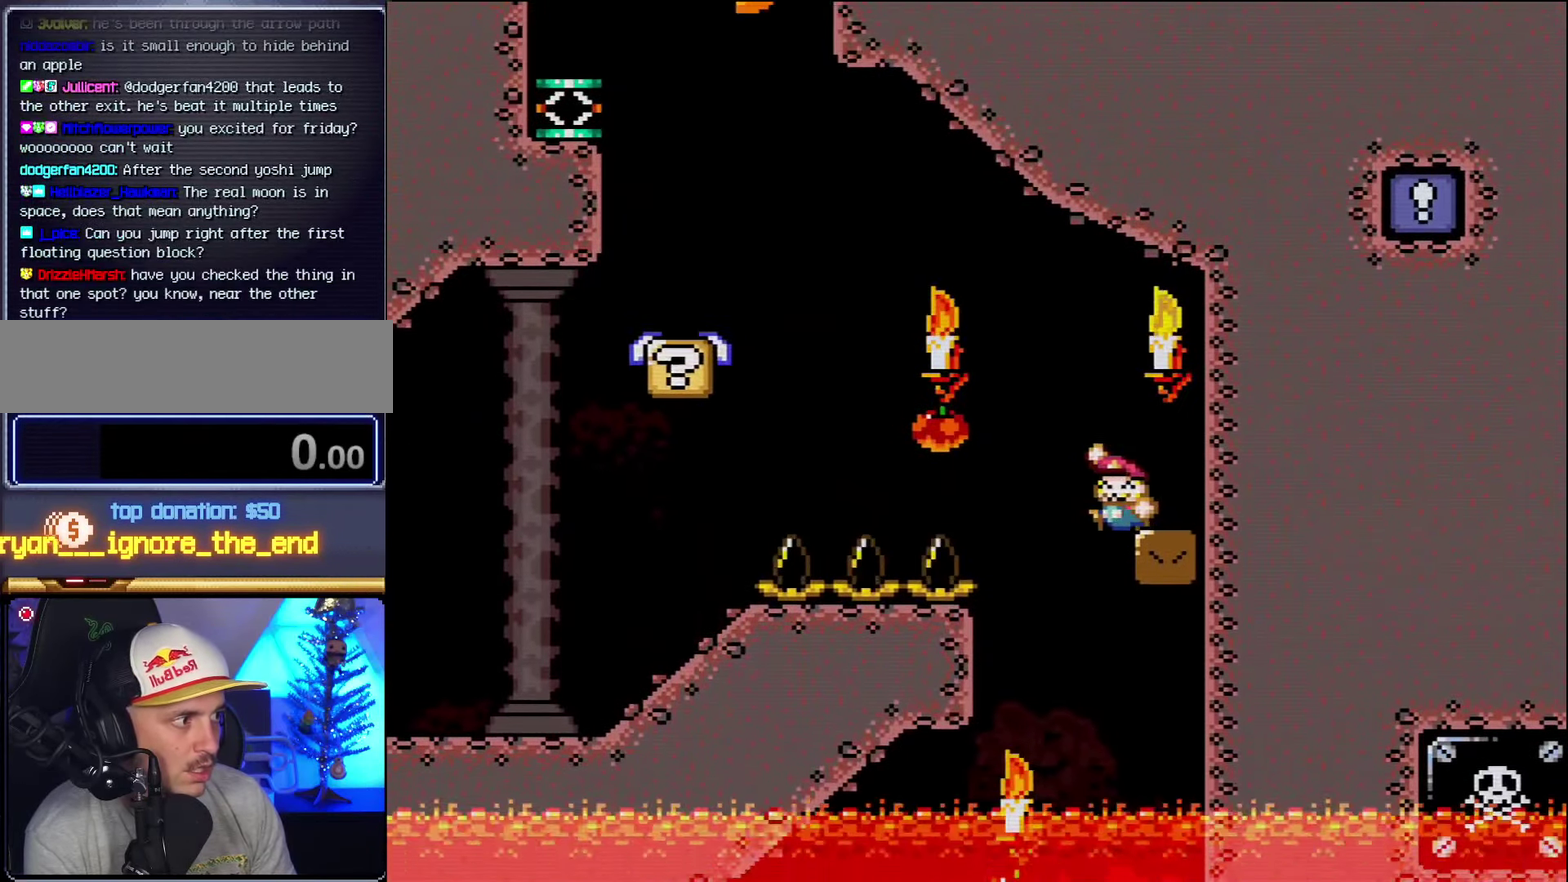
{"buttons": ["B", "Y", "DPAD_LEFT"], "events": [[50, "B", "down"], [234, "B", "up"], [367, "B", "down"]]}
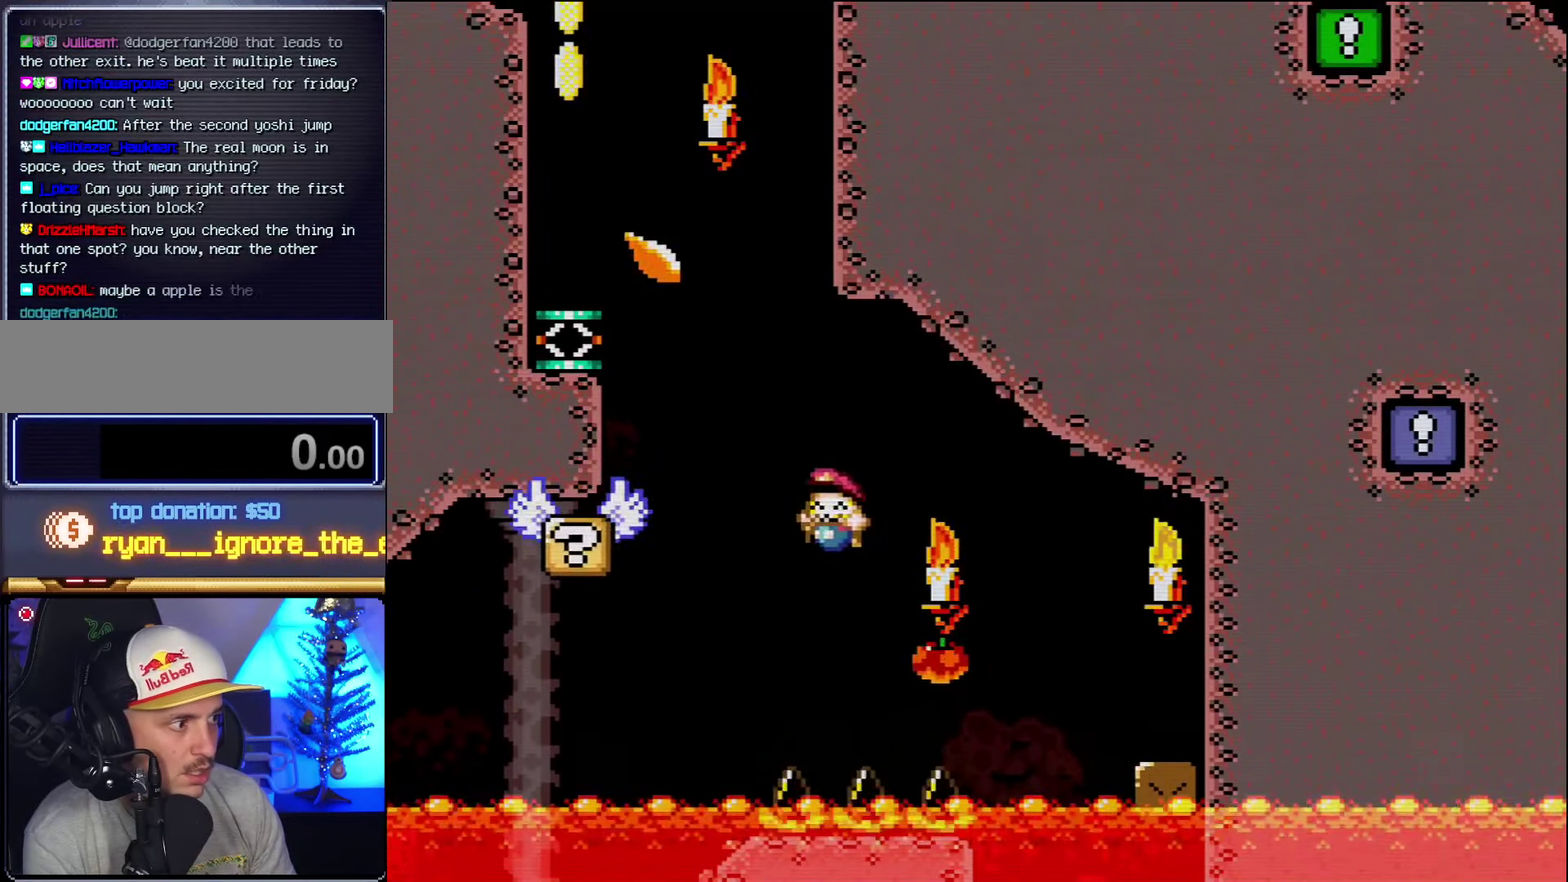
{"buttons": ["Y", "DPAD_LEFT"], "events": [[50, "B", "up"], [200, "B", "down"], [334, "B", "up"]]}
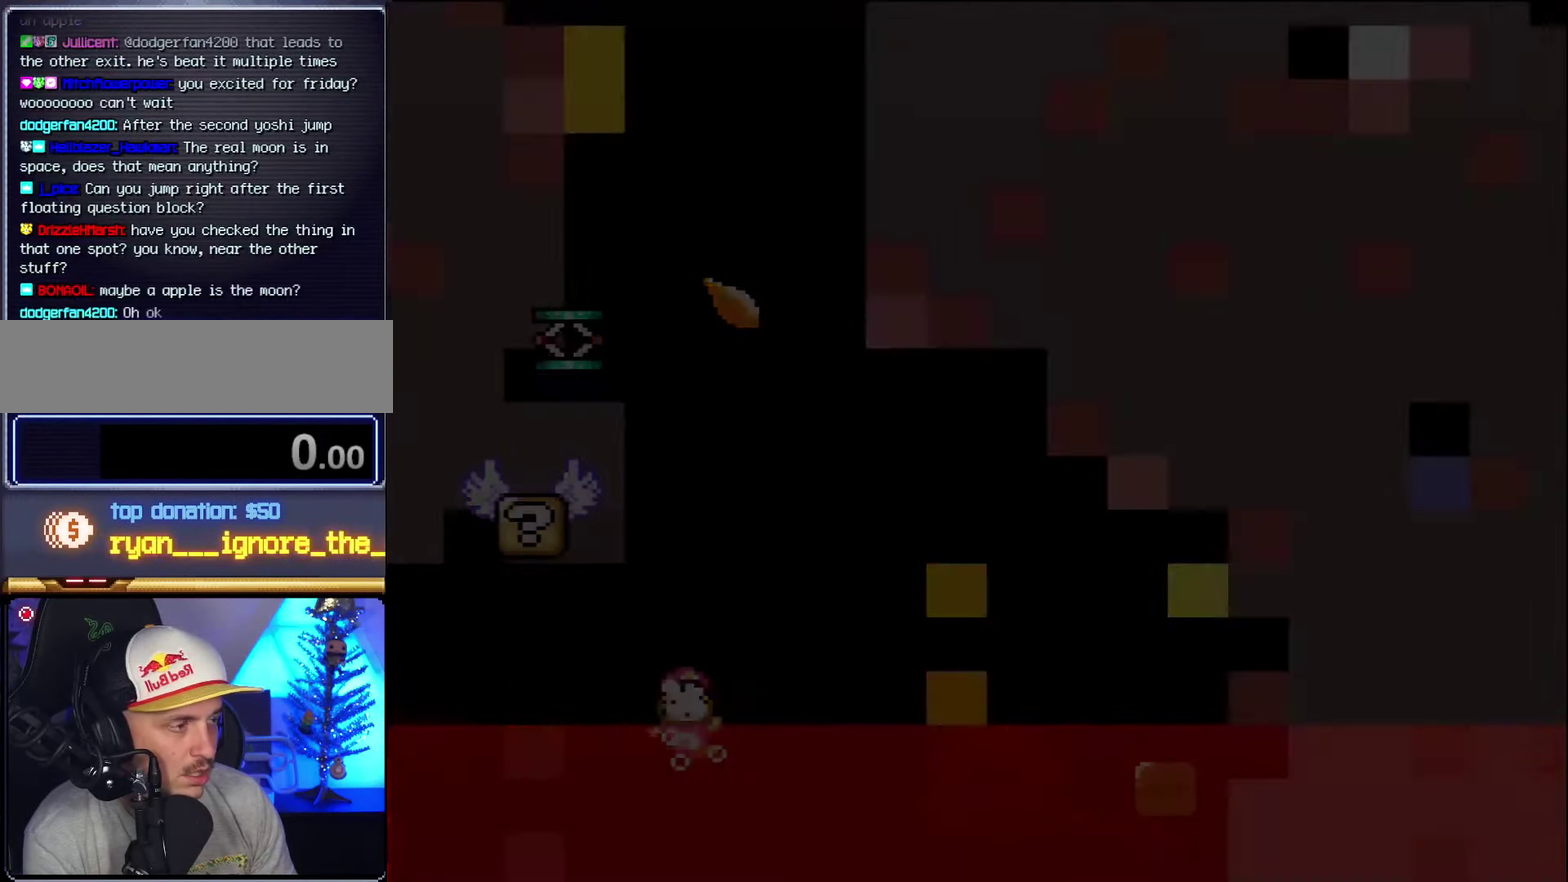
{"buttons": ["Y"], "events": [[84, "DPAD_LEFT", "up"]]}
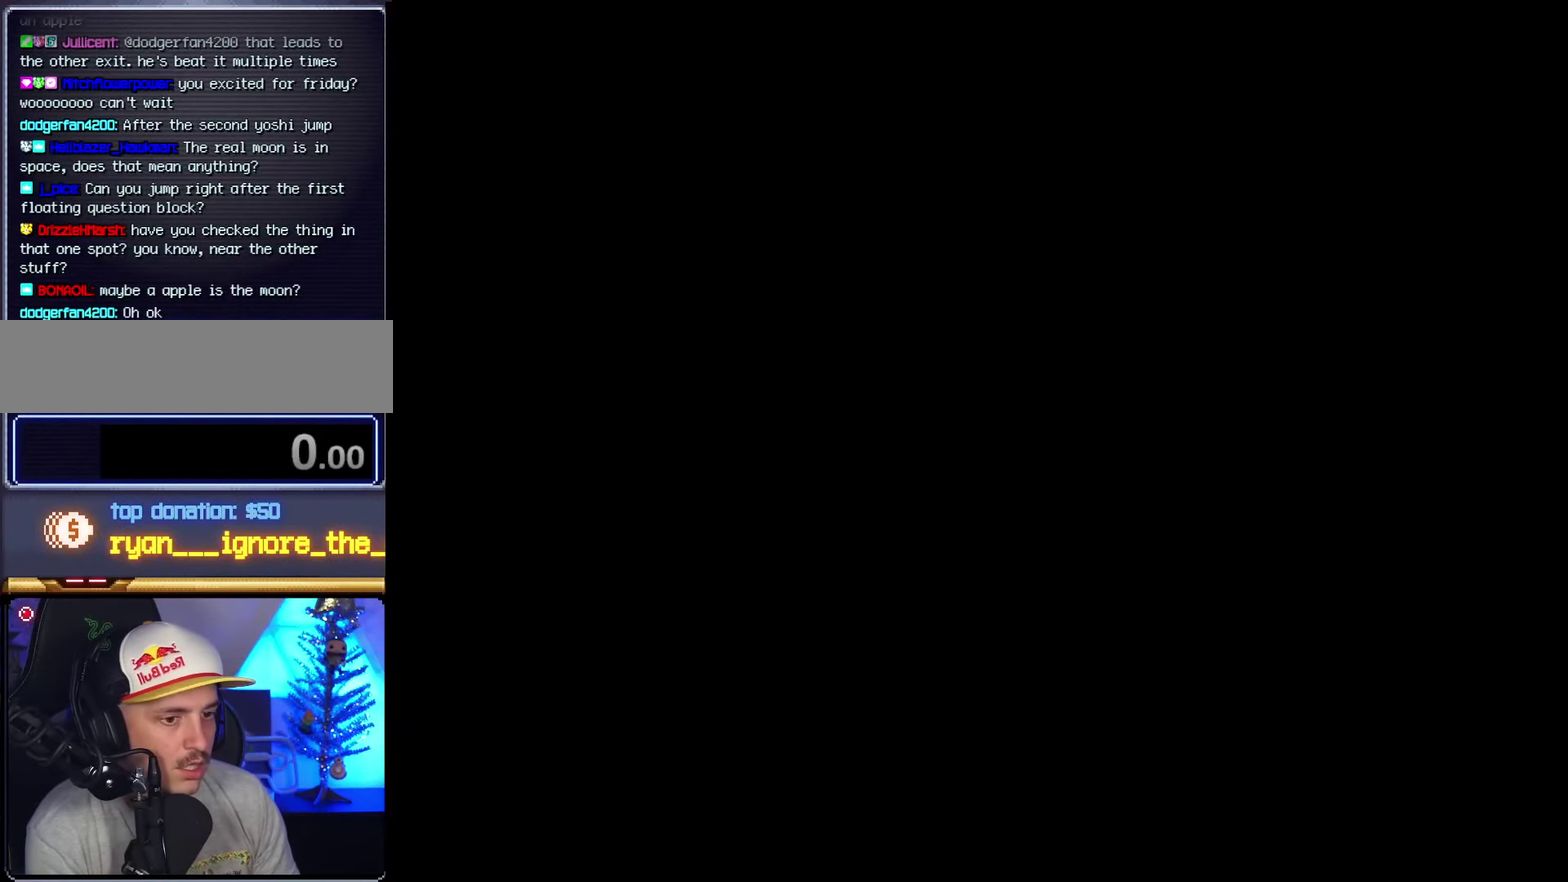
{"buttons": ["Y"], "events": []}
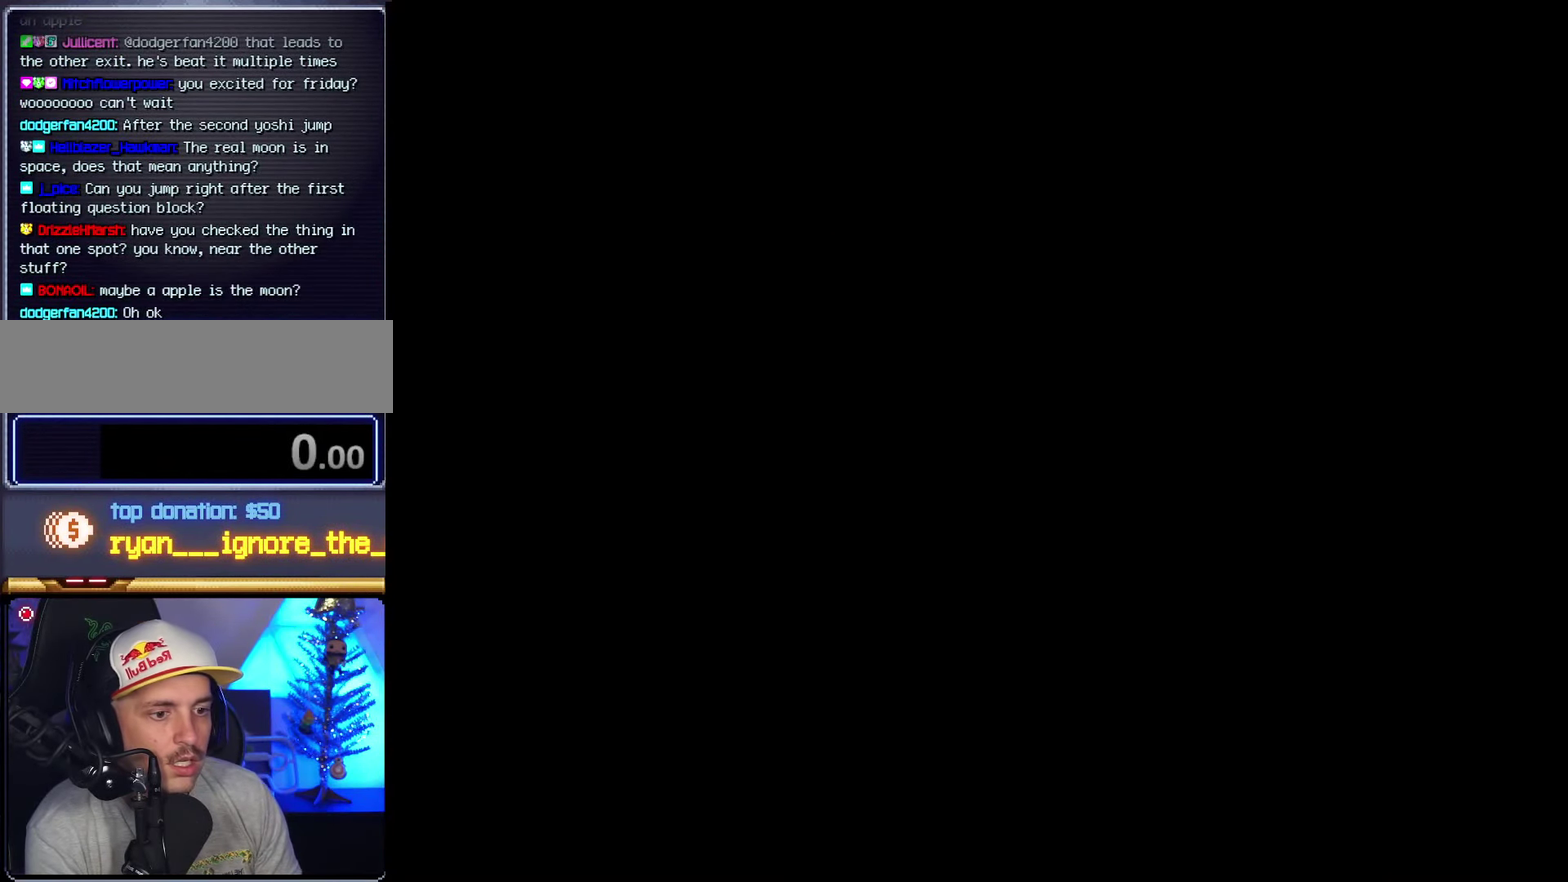
{"buttons": ["Y", "DPAD_LEFT"], "events": [[150, "DPAD_LEFT", "down"]]}
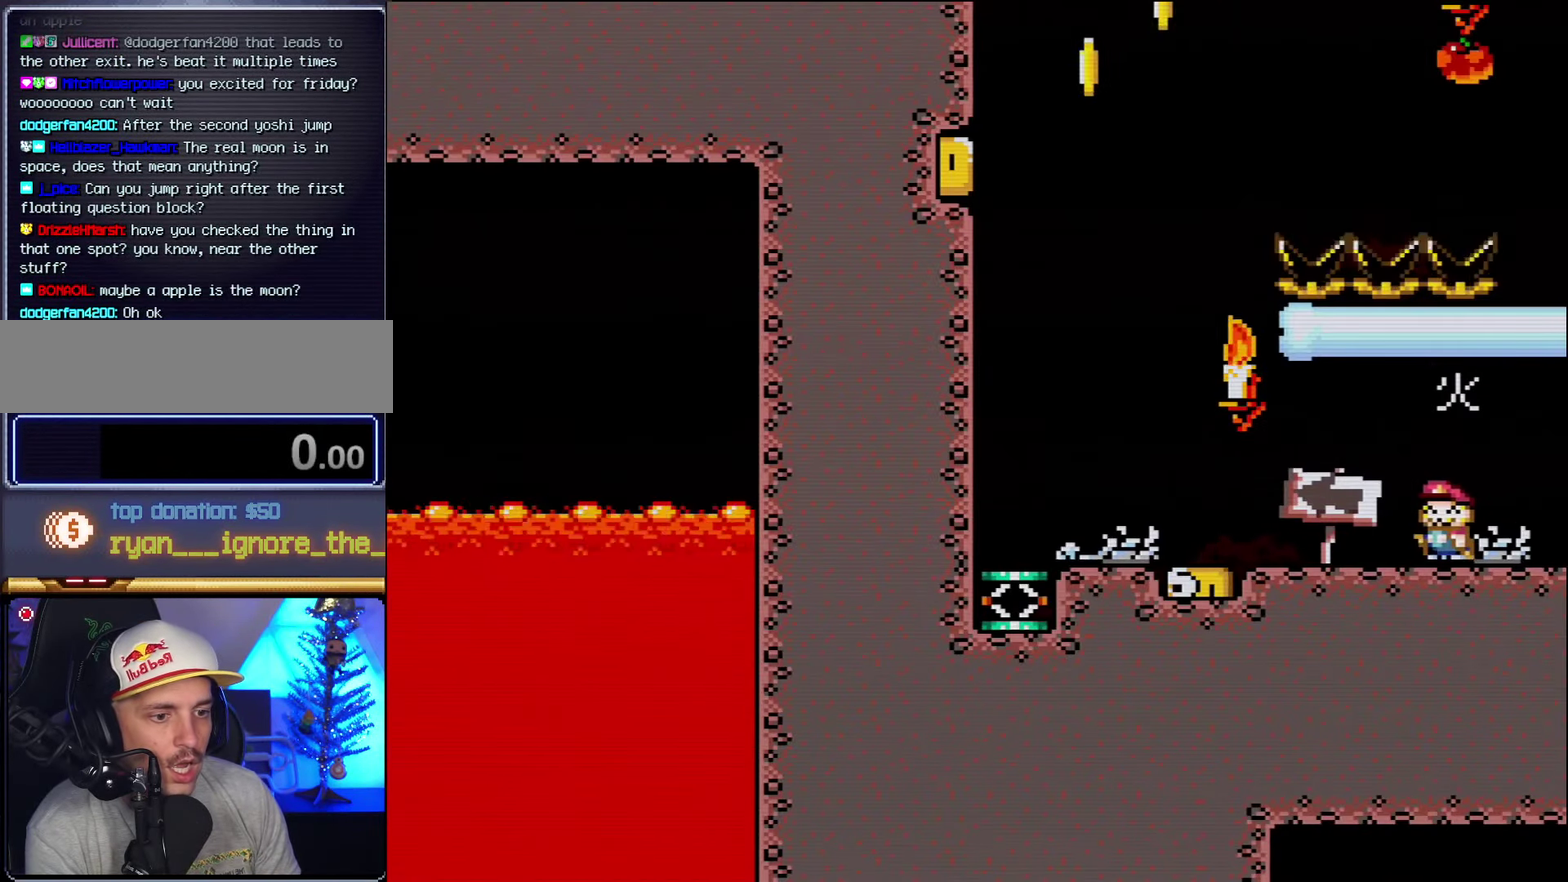
{"buttons": ["Y", "DPAD_LEFT"], "events": []}
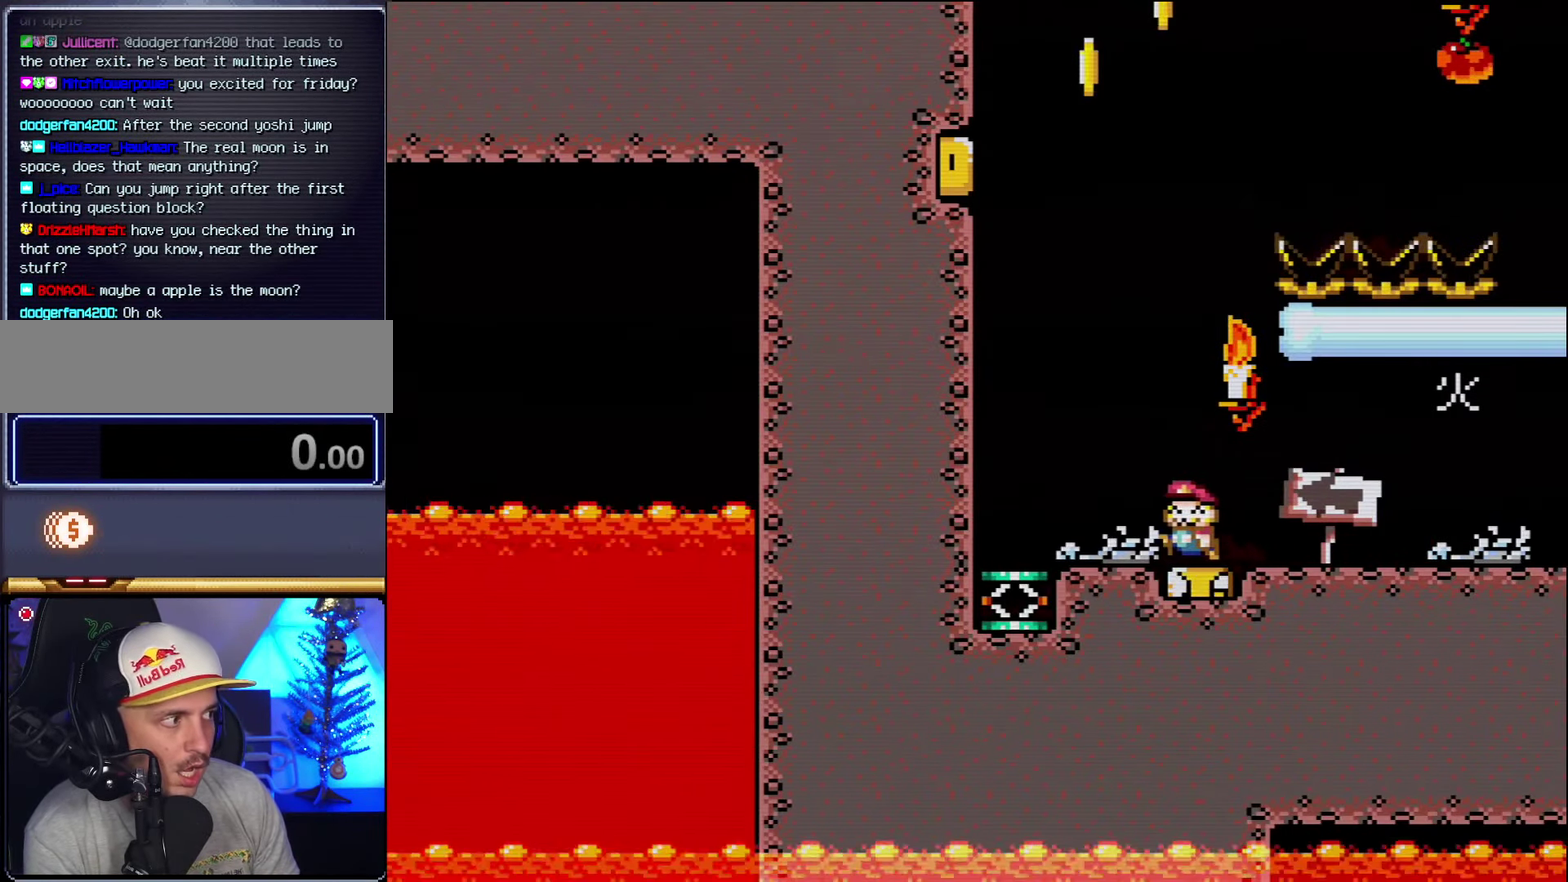
{"buttons": ["B", "Y"], "events": [[417, "B", "down"], [417, "DPAD_LEFT", "up"]]}
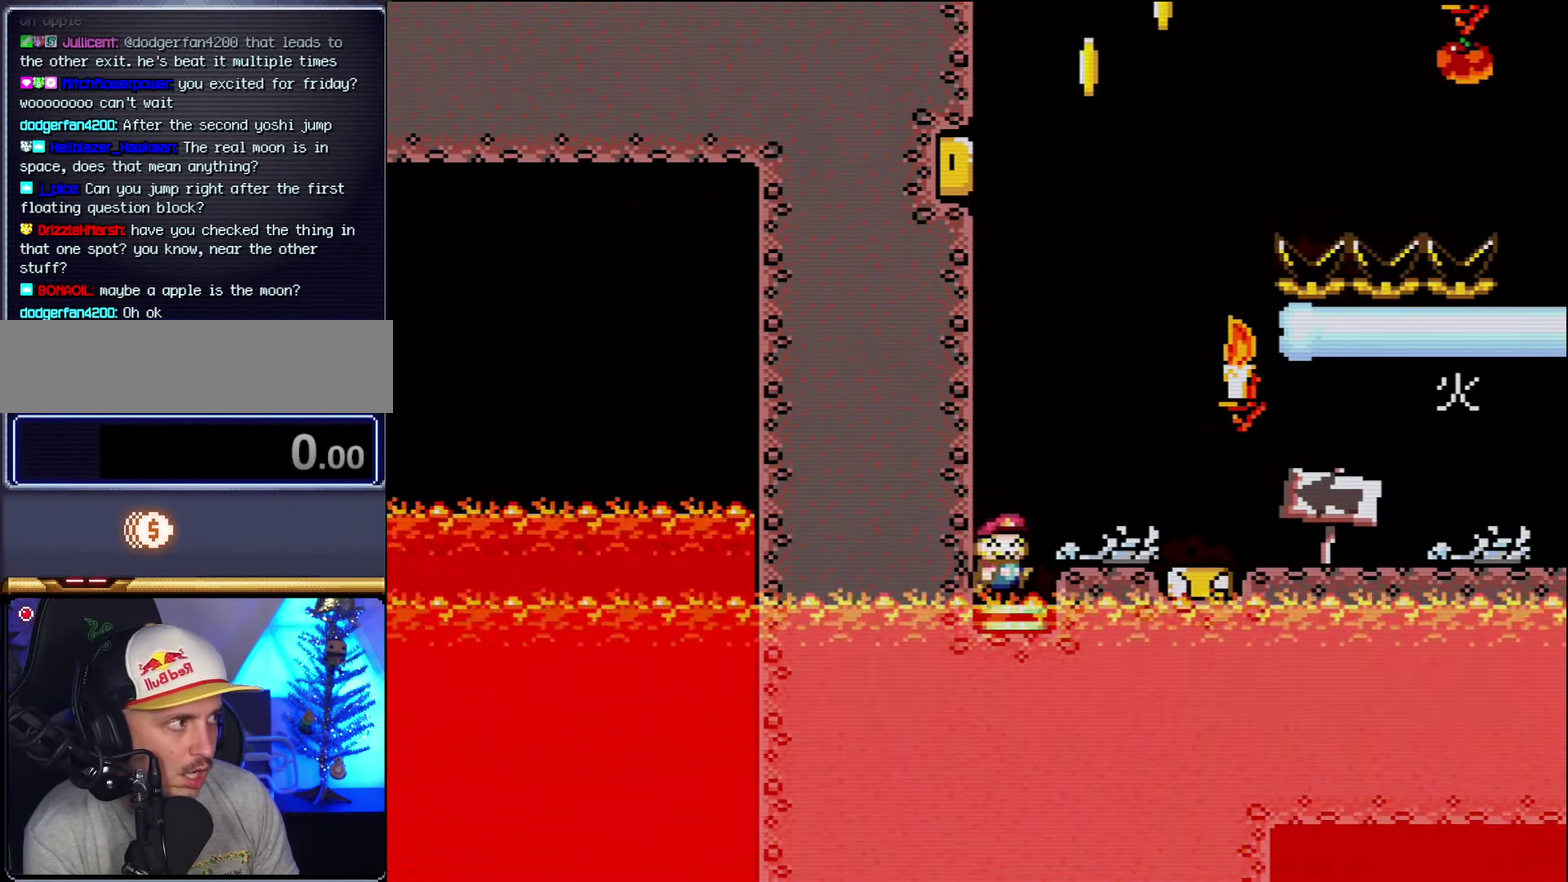
{"buttons": ["B", "Y", "DPAD_RIGHT"], "events": [[17, "DPAD_RIGHT", "down"]]}
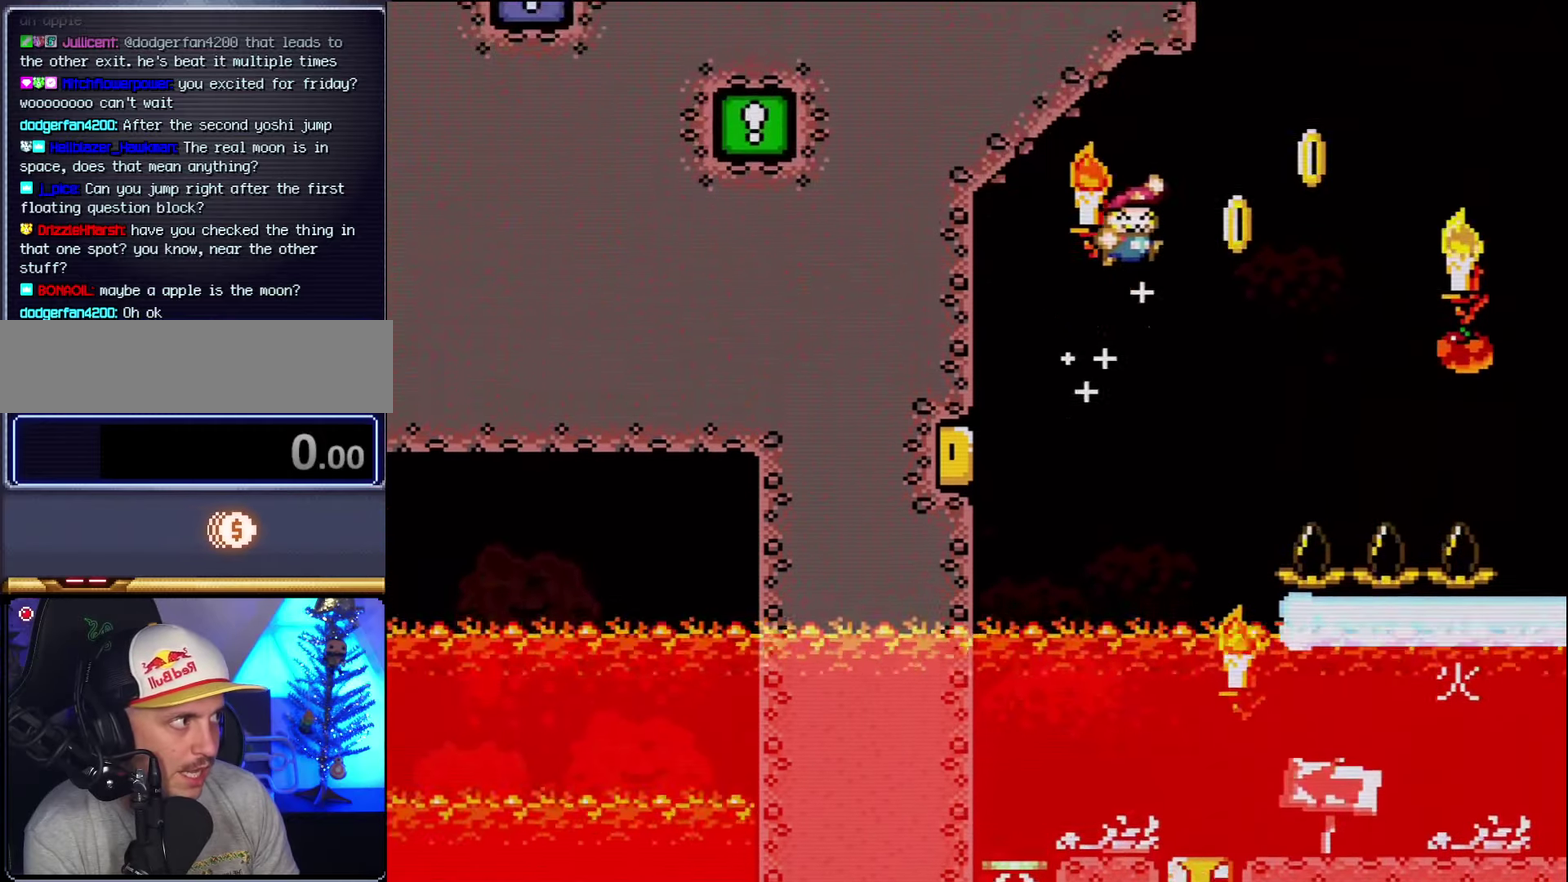
{"buttons": ["A", "X", "DPAD_LEFT"], "events": [[233, "DPAD_RIGHT", "up"], [333, "B", "up"], [333, "Y", "up"], [383, "A", "down"], [383, "X", "down"], [483, "DPAD_LEFT", "down"]]}
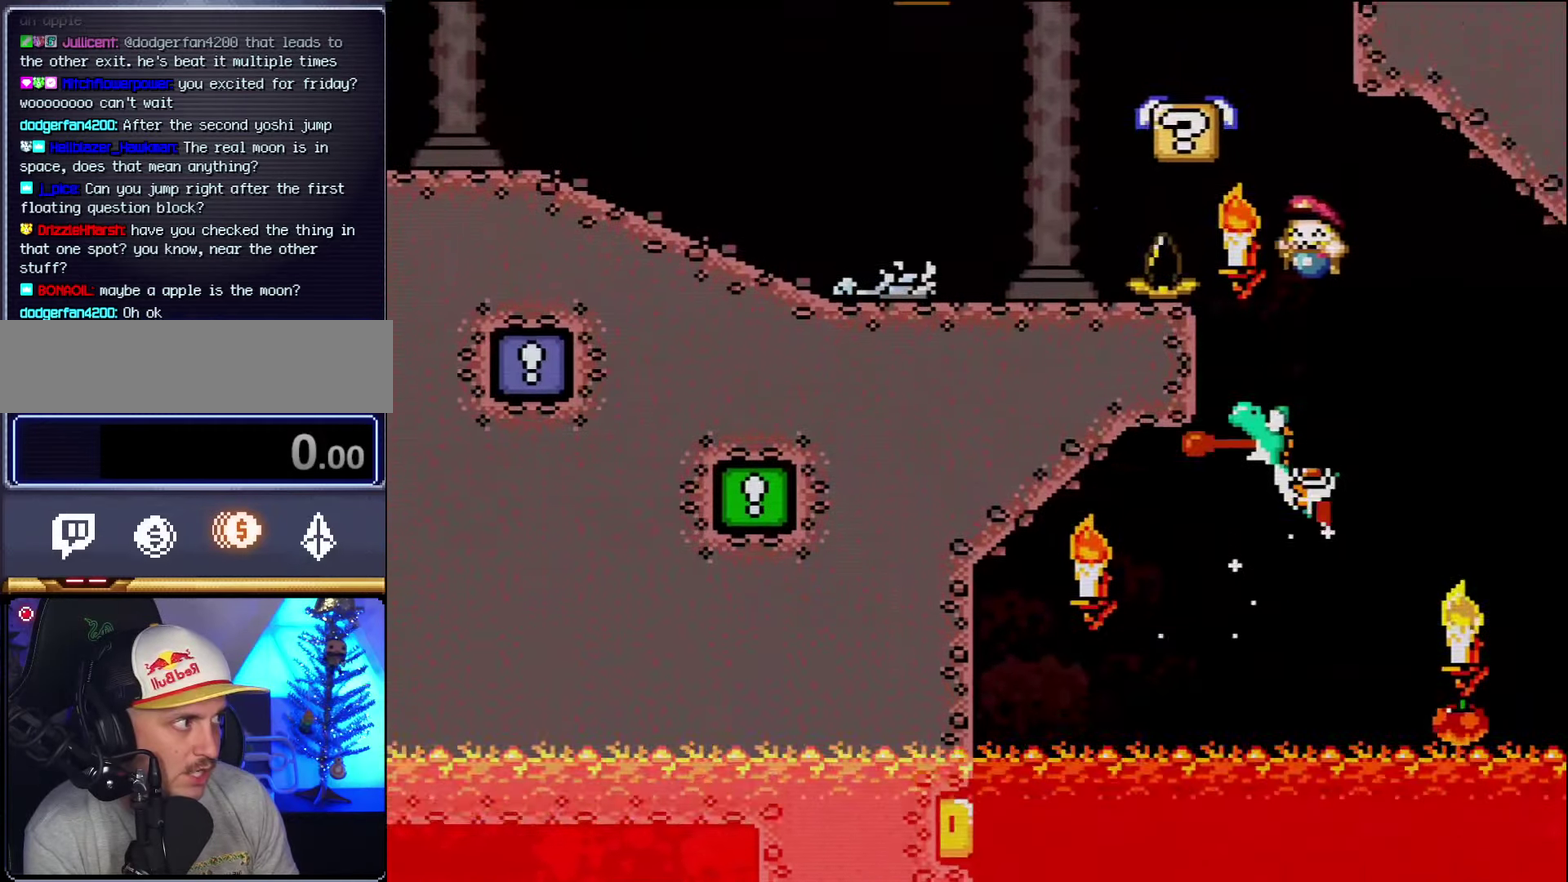
{"buttons": ["Y", "DPAD_LEFT"], "events": [[333, "A", "up"], [383, "X", "up"], [416, "Y", "down"]]}
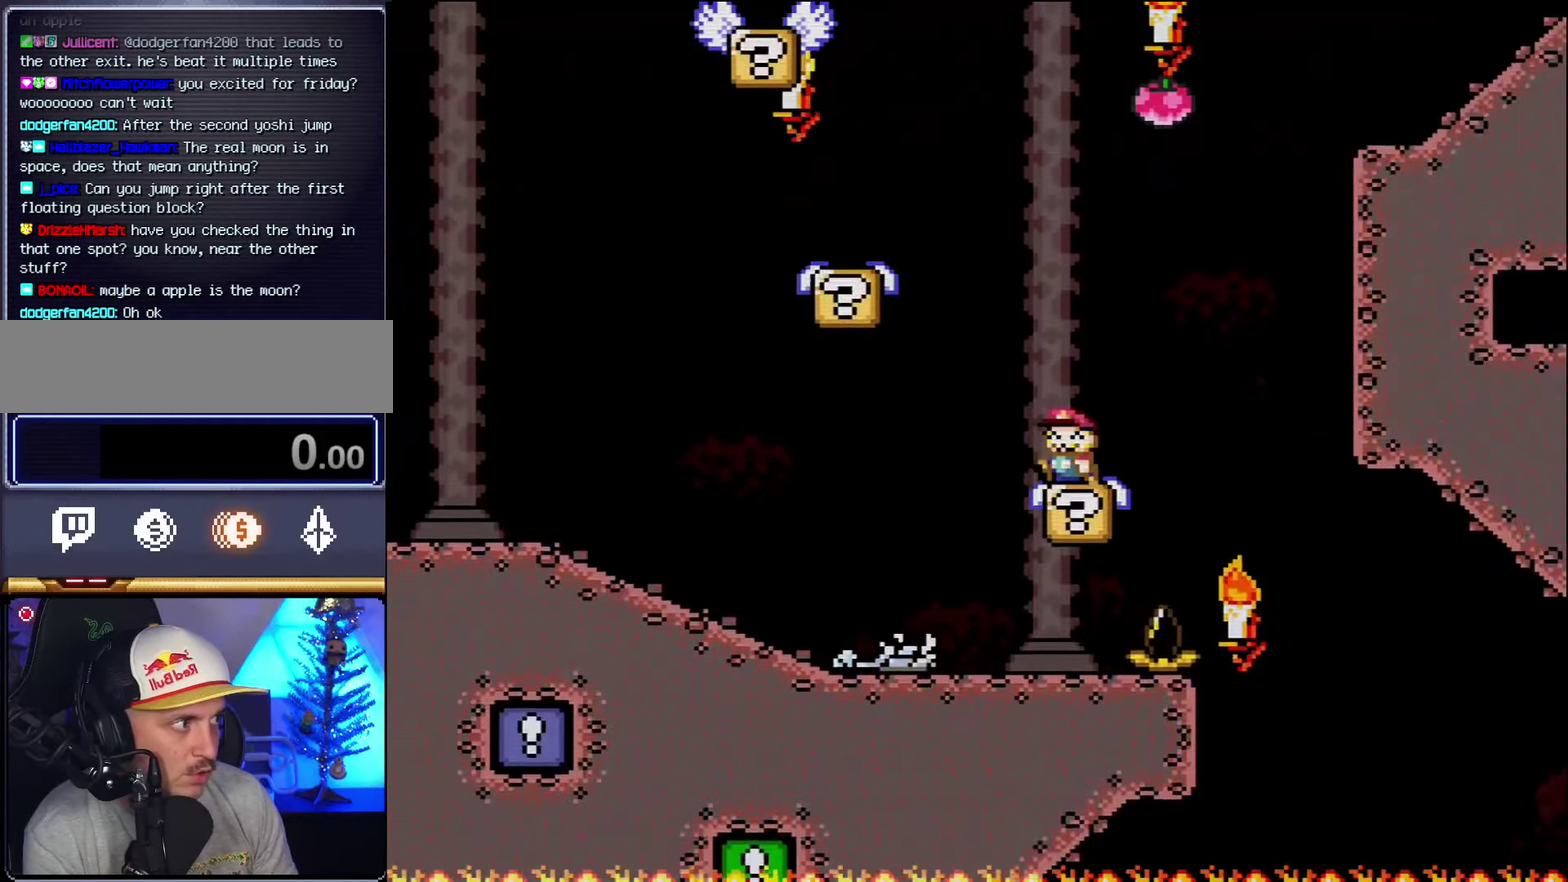
{"buttons": ["Y", "DPAD_LEFT"], "events": [[16, "B", "down"], [233, "B", "up"]]}
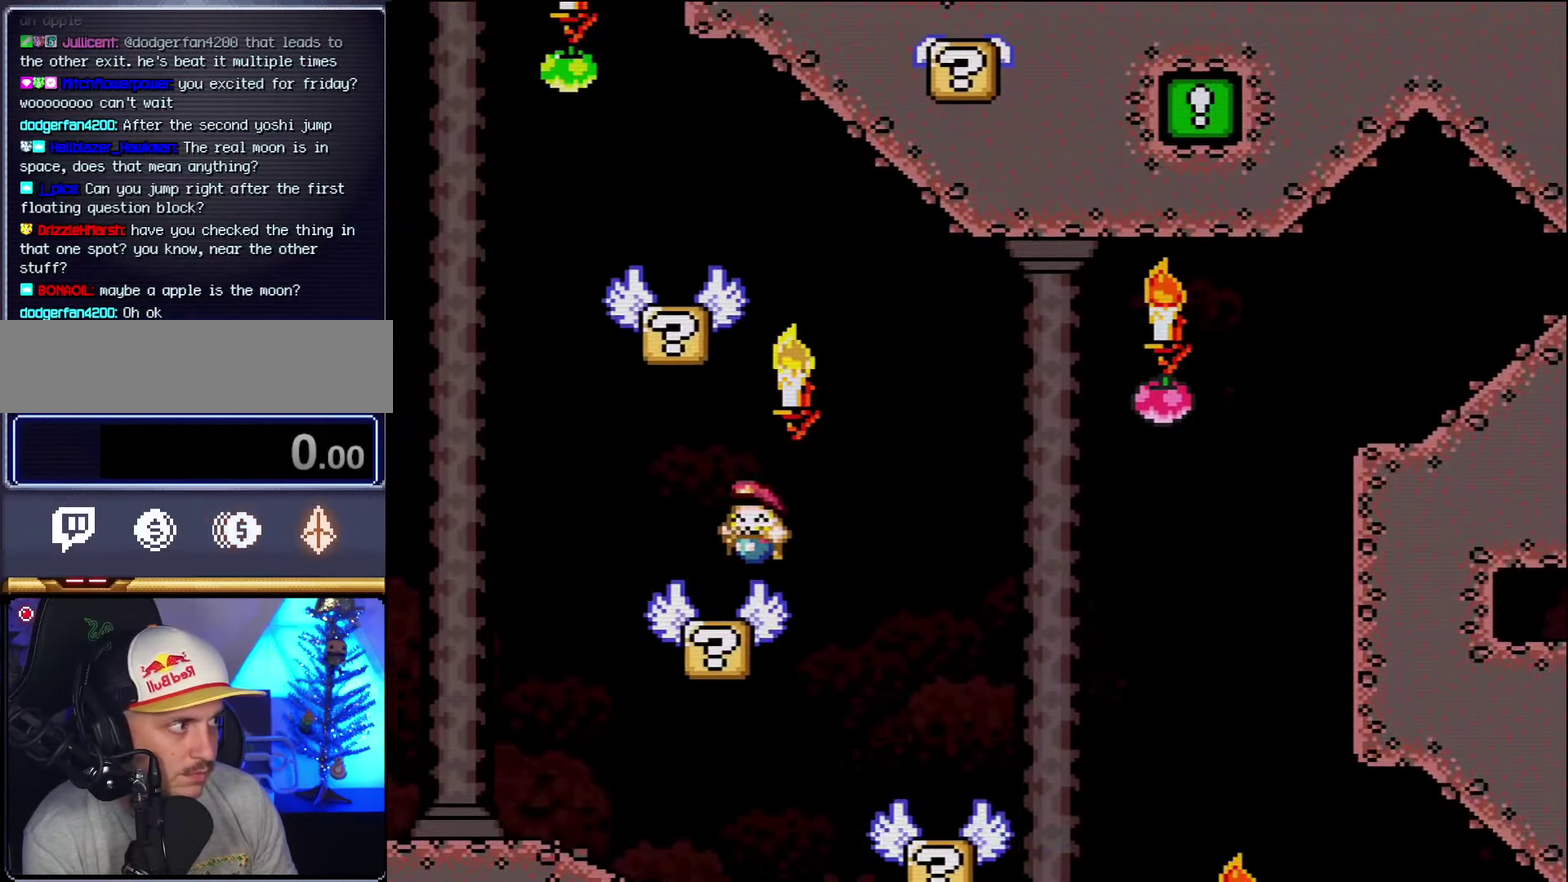
{"buttons": ["B", "Y", "DPAD_LEFT"], "events": [[16, "DPAD_LEFT", "up"], [50, "DPAD_RIGHT", "down"], [150, "B", "down"], [200, "DPAD_RIGHT", "up"], [233, "DPAD_LEFT", "down"]]}
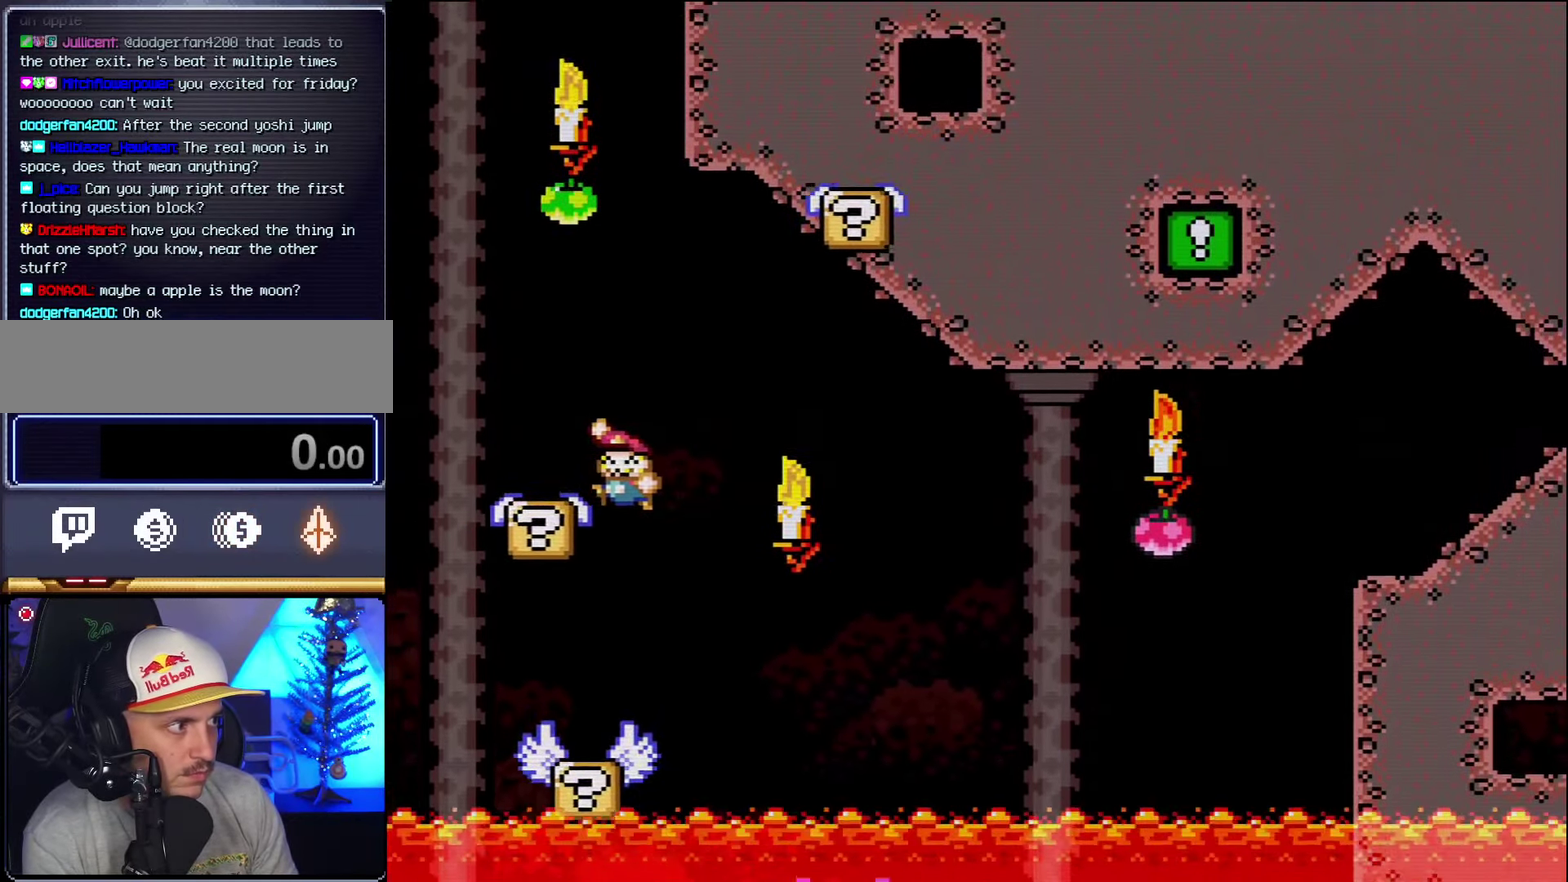
{"buttons": ["B", "Y", "DPAD_RIGHT"], "events": [[116, "B", "up"], [133, "DPAD_LEFT", "up"], [166, "DPAD_RIGHT", "down"], [200, "B", "down"]]}
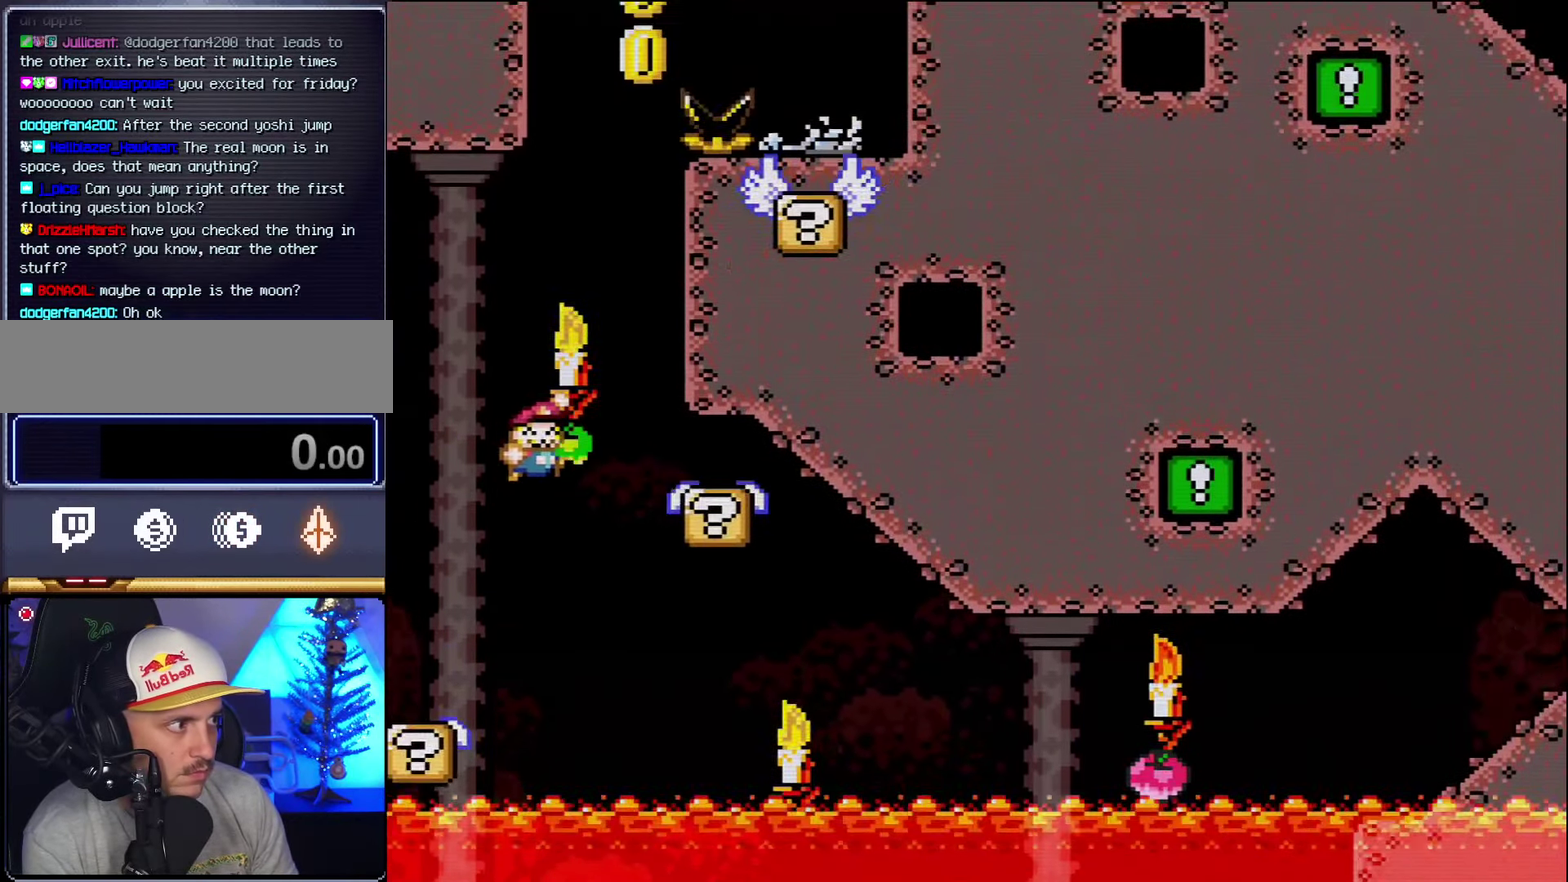
{"buttons": ["B", "Y"], "events": [[150, "DPAD_RIGHT", "up"], [166, "B", "up"], [200, "DPAD_LEFT", "down"], [300, "B", "down"], [416, "DPAD_LEFT", "up"]]}
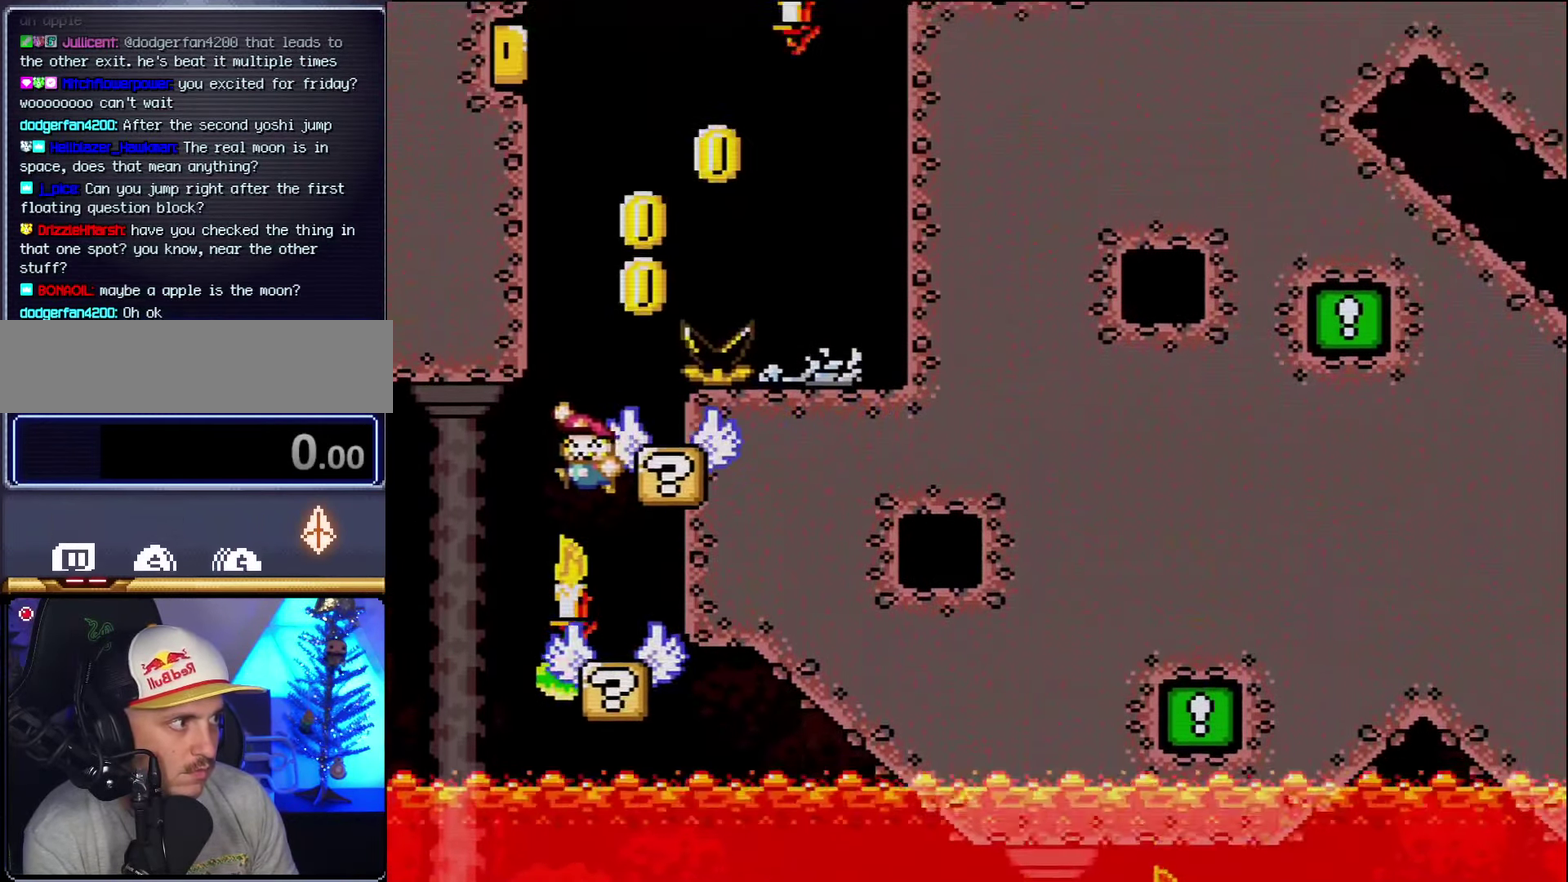
{"buttons": ["B", "Y", "DPAD_RIGHT"], "events": [[50, "DPAD_RIGHT", "down"], [200, "B", "up"], [266, "DPAD_RIGHT", "up"], [300, "B", "down"], [450, "DPAD_RIGHT", "down"]]}
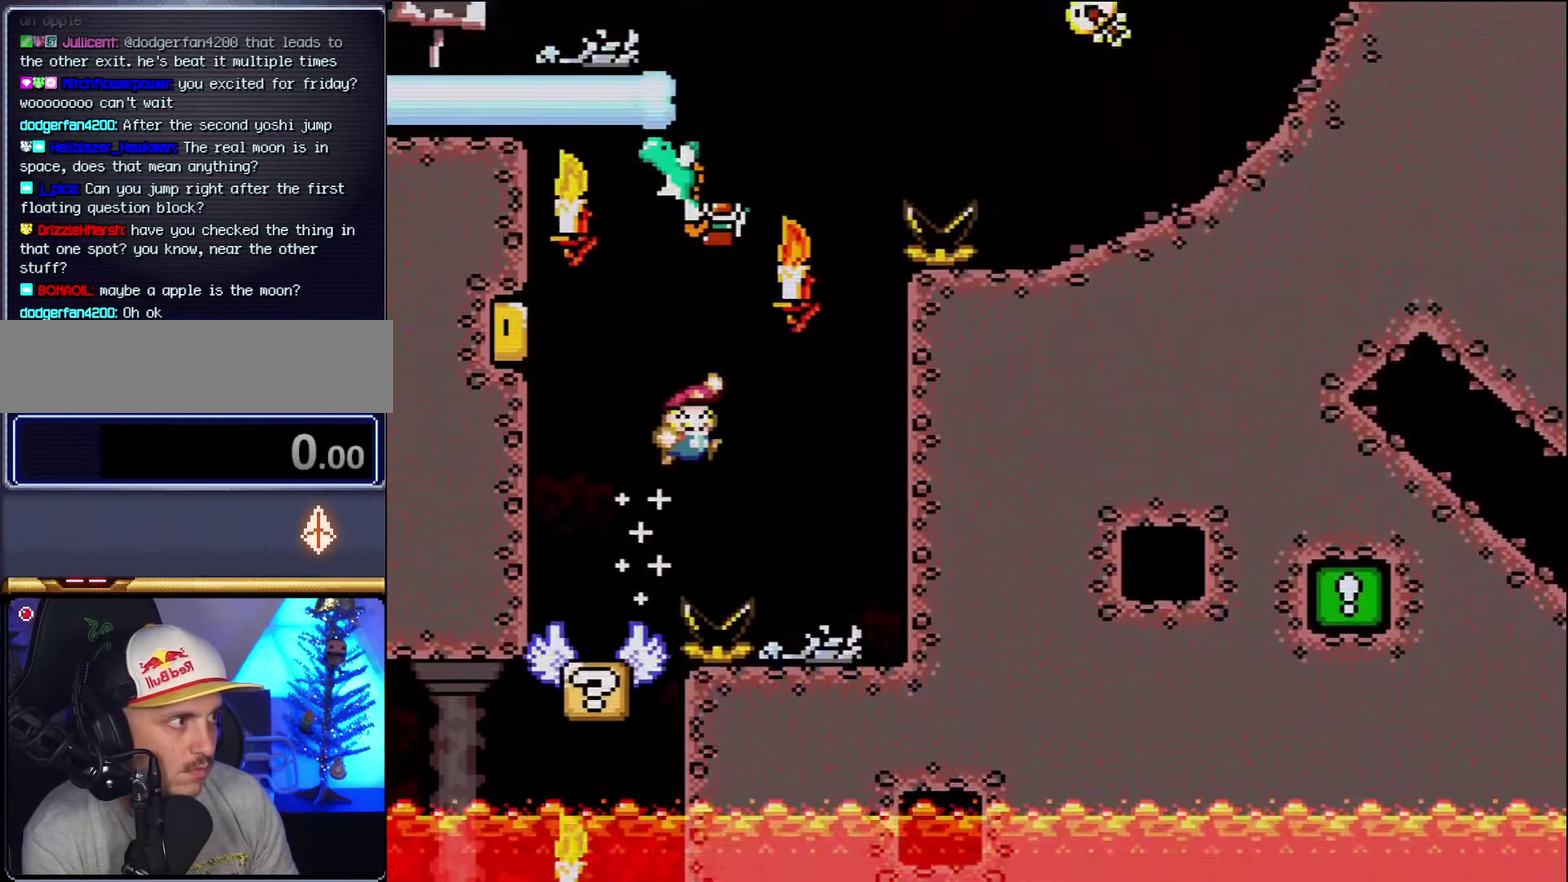
{"buttons": ["A", "X", "DPAD_RIGHT"], "events": [[50, "DPAD_RIGHT", "up"], [83, "B", "up"], [83, "Y", "up"], [133, "DPAD_LEFT", "down"], [133, "X", "down"], [166, "DPAD_UP", "down"], [233, "DPAD_LEFT", "up"], [266, "DPAD_RIGHT", "down"], [266, "DPAD_UP", "up"], [300, "A", "down"]]}
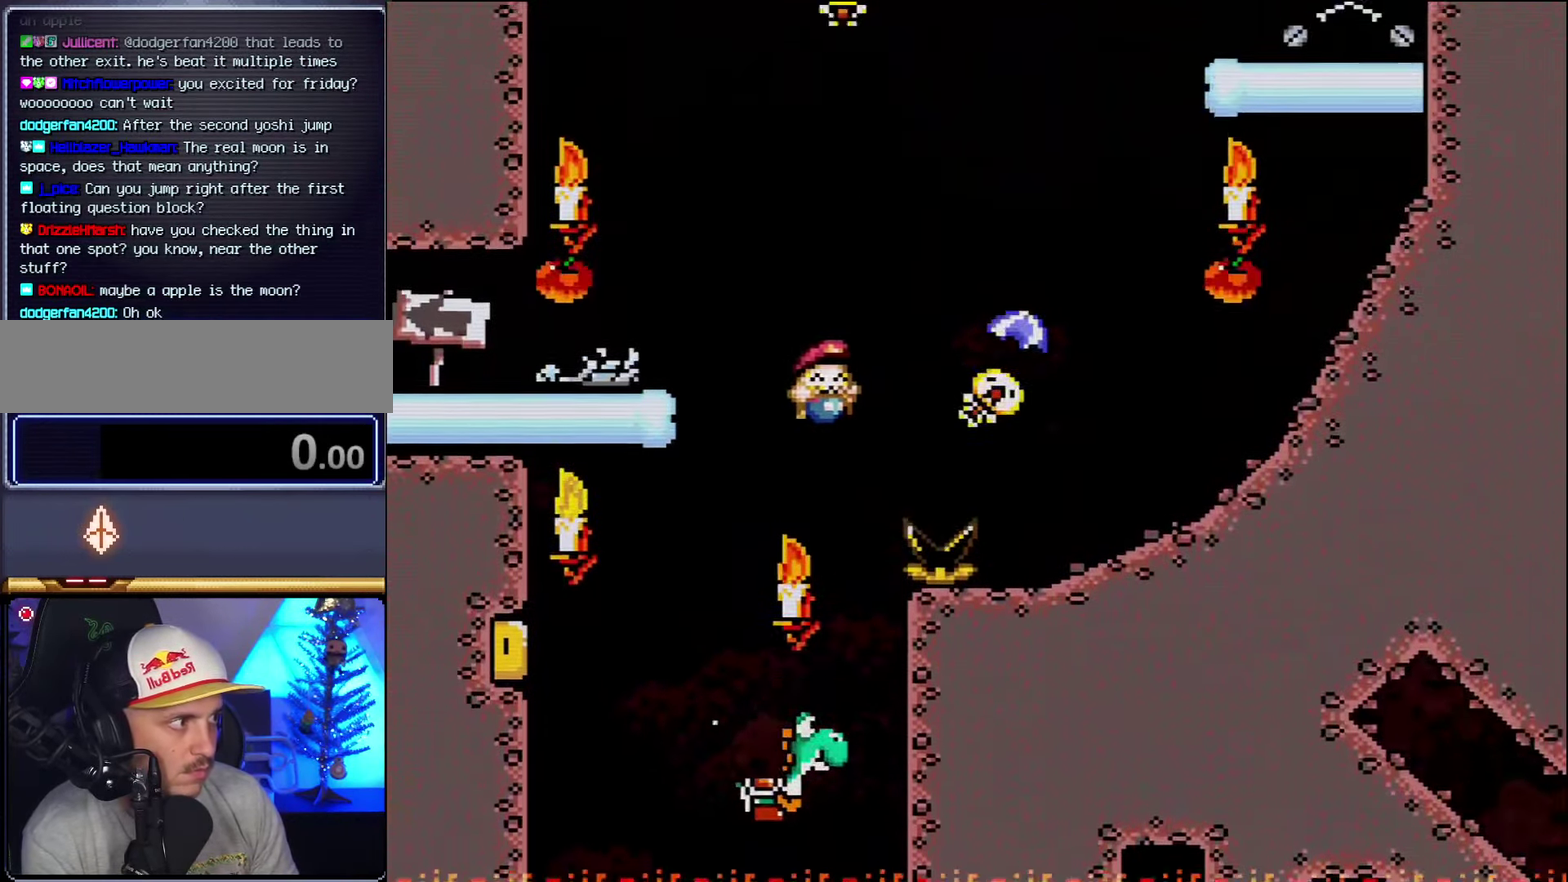
{"buttons": ["B", "Y", "DPAD_LEFT"], "events": [[166, "A", "up"], [233, "X", "up"], [233, "Y", "down"], [333, "B", "down"], [350, "DPAD_RIGHT", "up"], [400, "DPAD_LEFT", "down"]]}
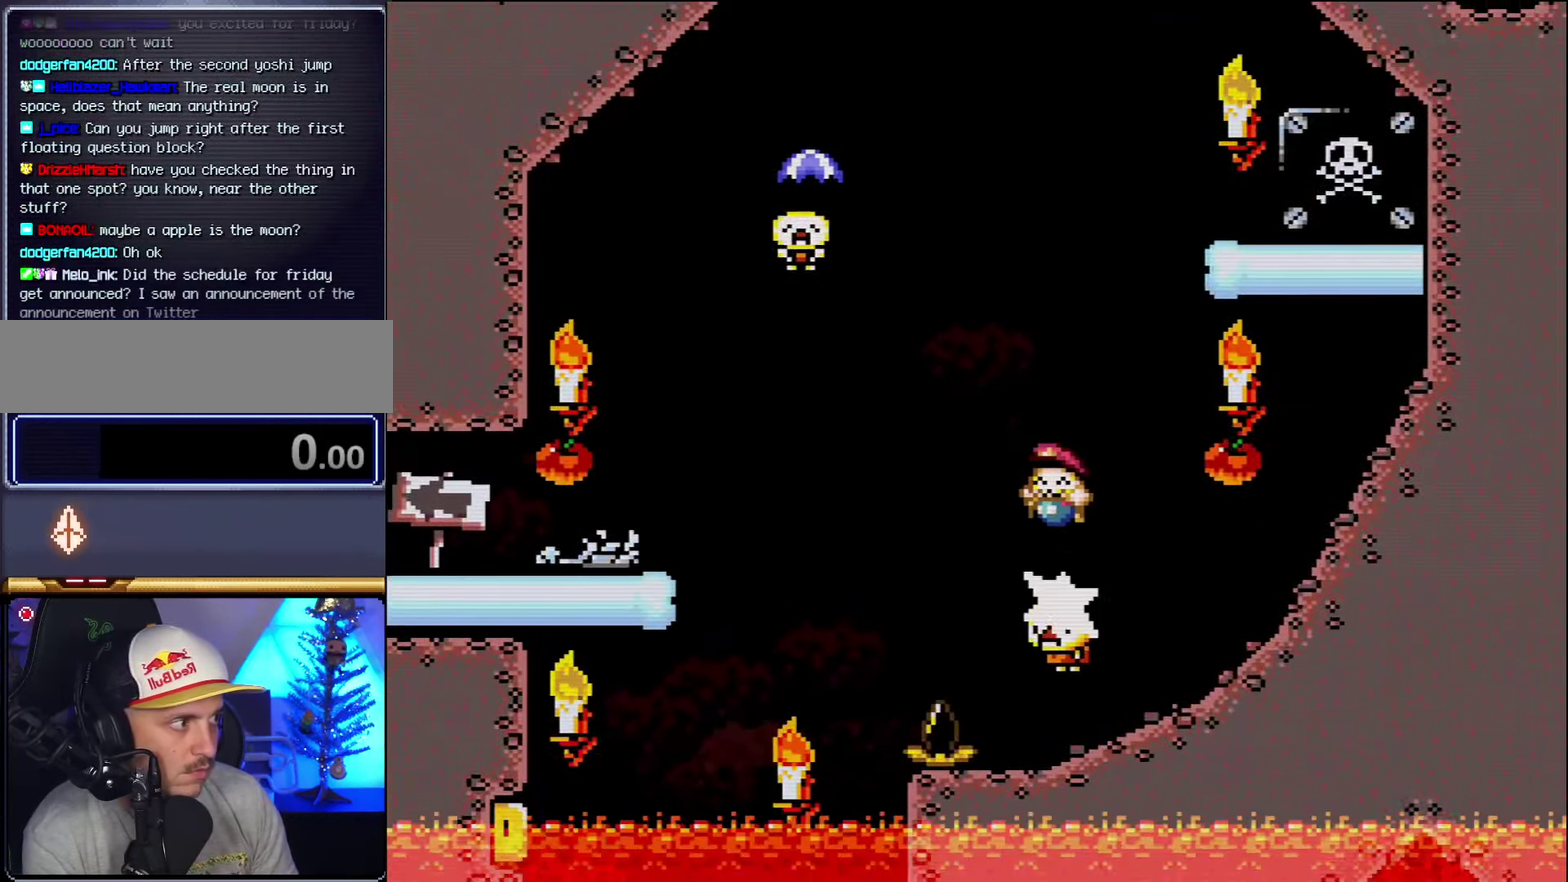
{"buttons": ["Y", "DPAD_RIGHT"], "events": [[450, "B", "up"], [450, "DPAD_LEFT", "up"], [483, "DPAD_RIGHT", "down"]]}
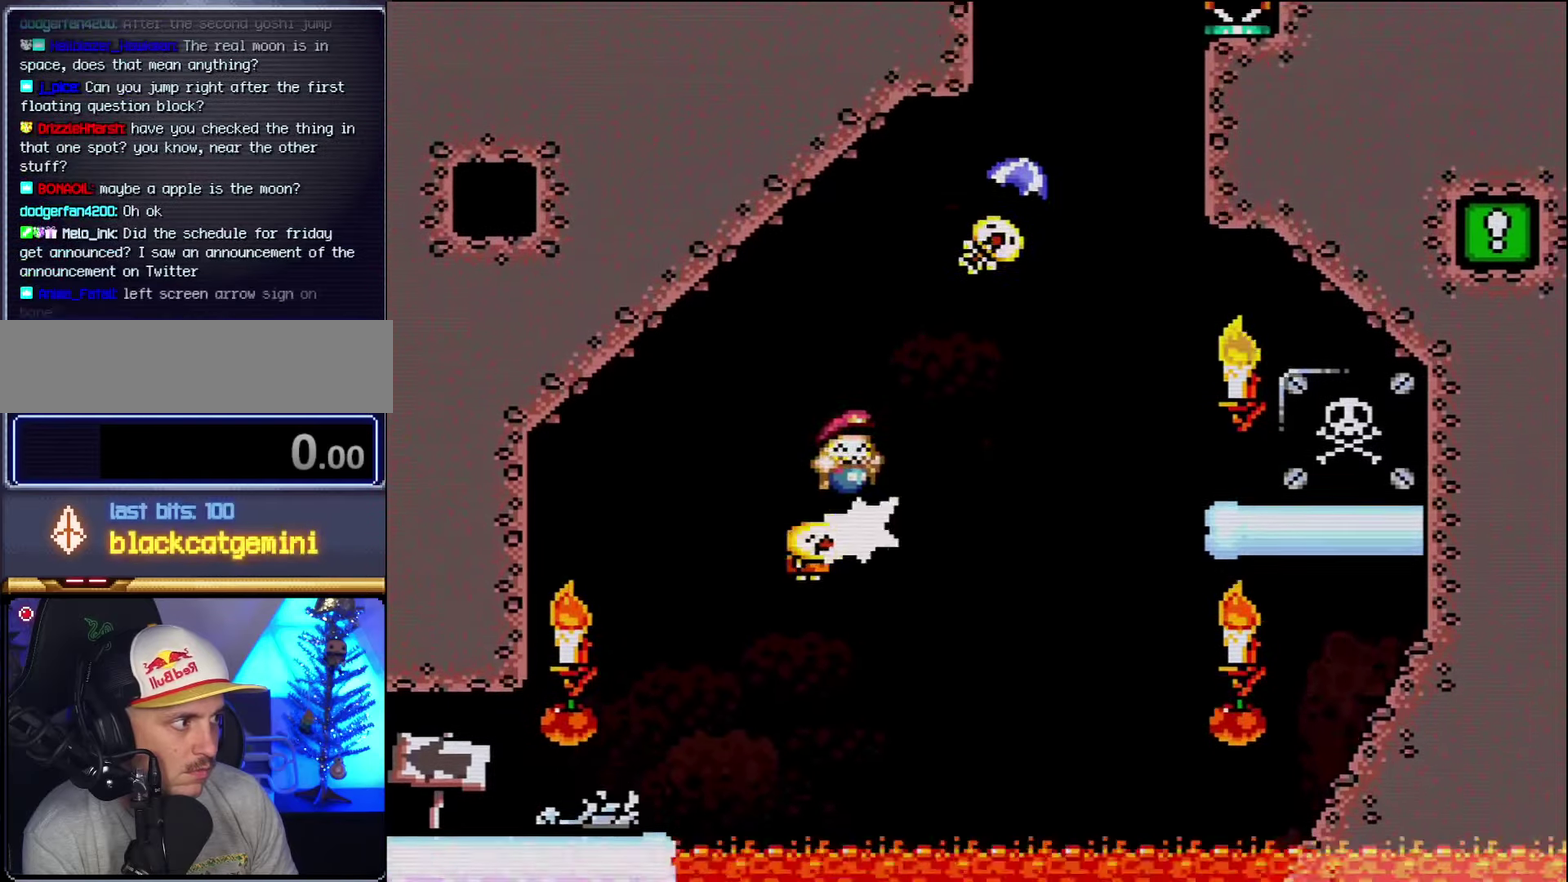
{"buttons": ["Y", "DPAD_RIGHT"], "events": [[17, "B", "down"], [400, "B", "up"]]}
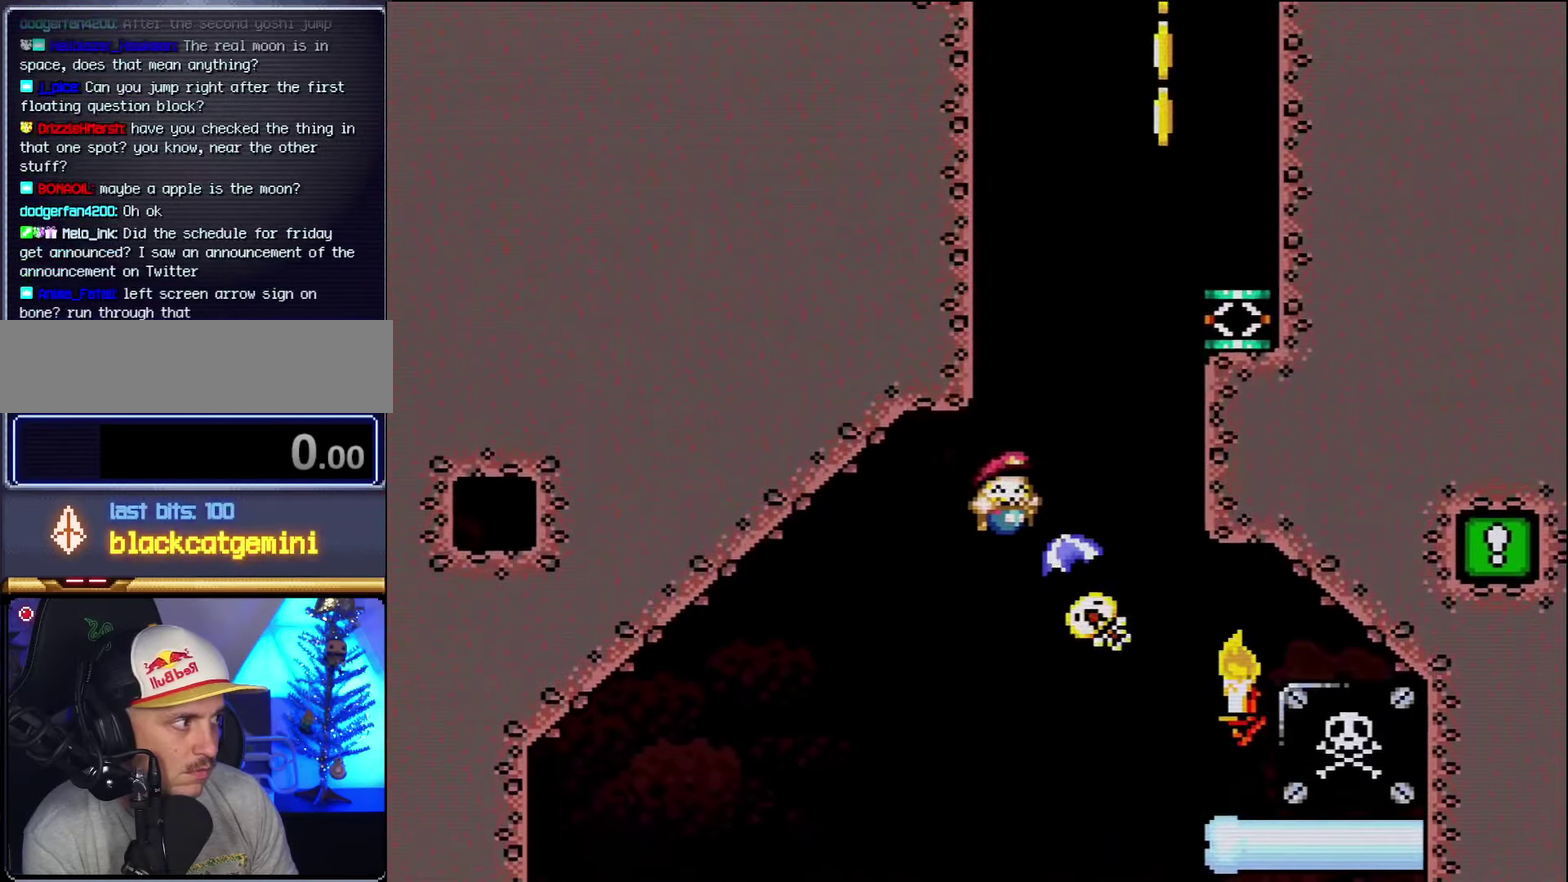
{"buttons": ["B", "Y", "DPAD_RIGHT"], "events": [[117, "B", "down"], [150, "DPAD_LEFT", "down"], [150, "DPAD_RIGHT", "up"], [300, "DPAD_LEFT", "up"], [333, "DPAD_RIGHT", "down"]]}
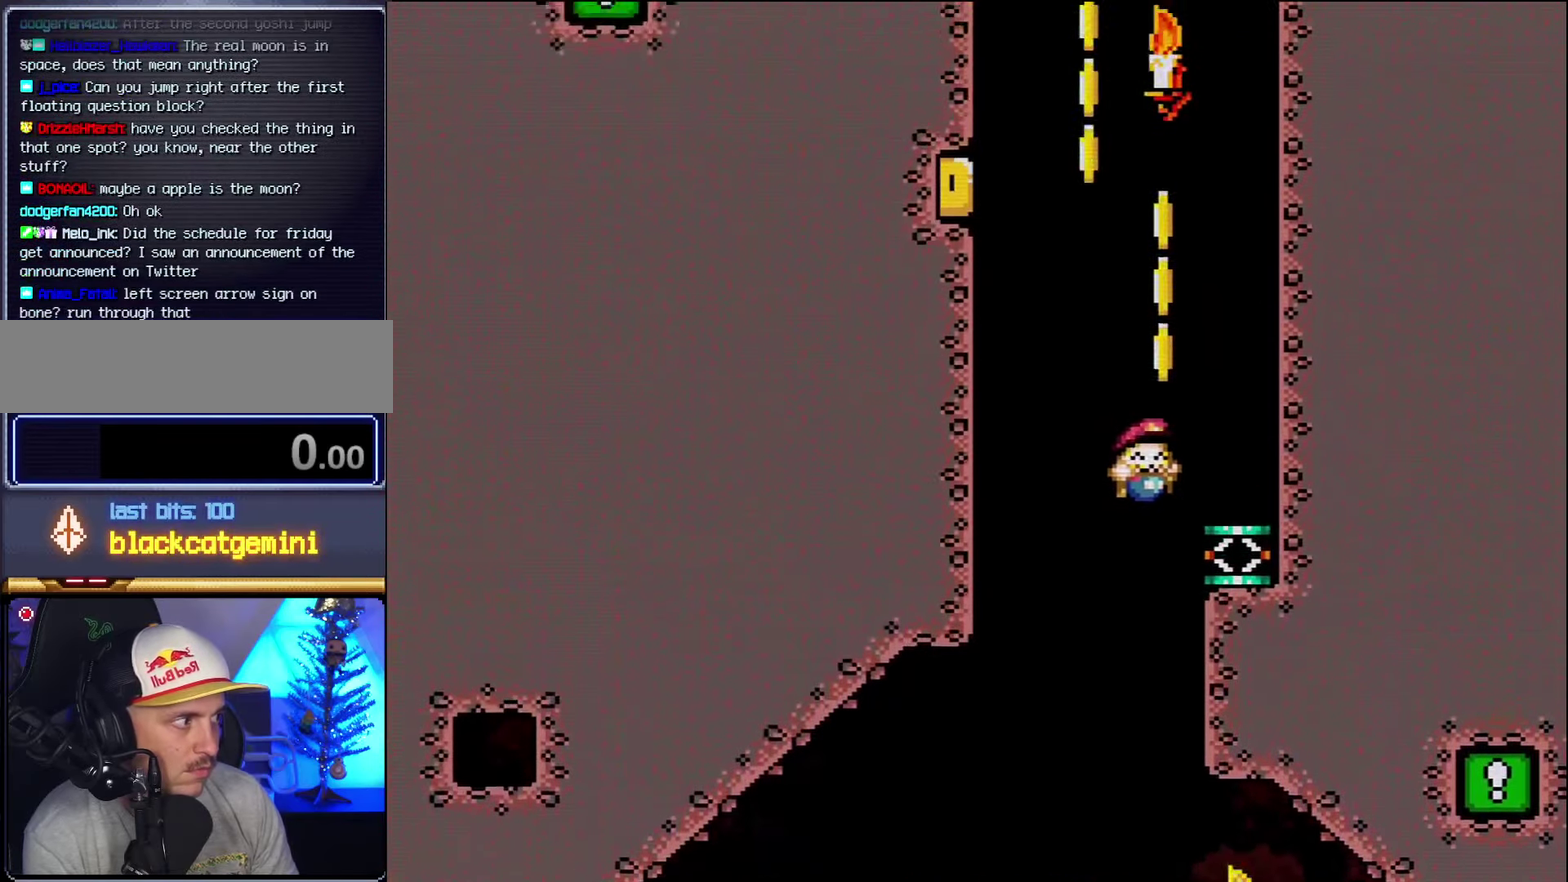
{"buttons": ["B", "Y", "DPAD_LEFT"], "events": [[50, "B", "up"], [200, "DPAD_RIGHT", "up"], [267, "B", "down"], [333, "DPAD_LEFT", "down"]]}
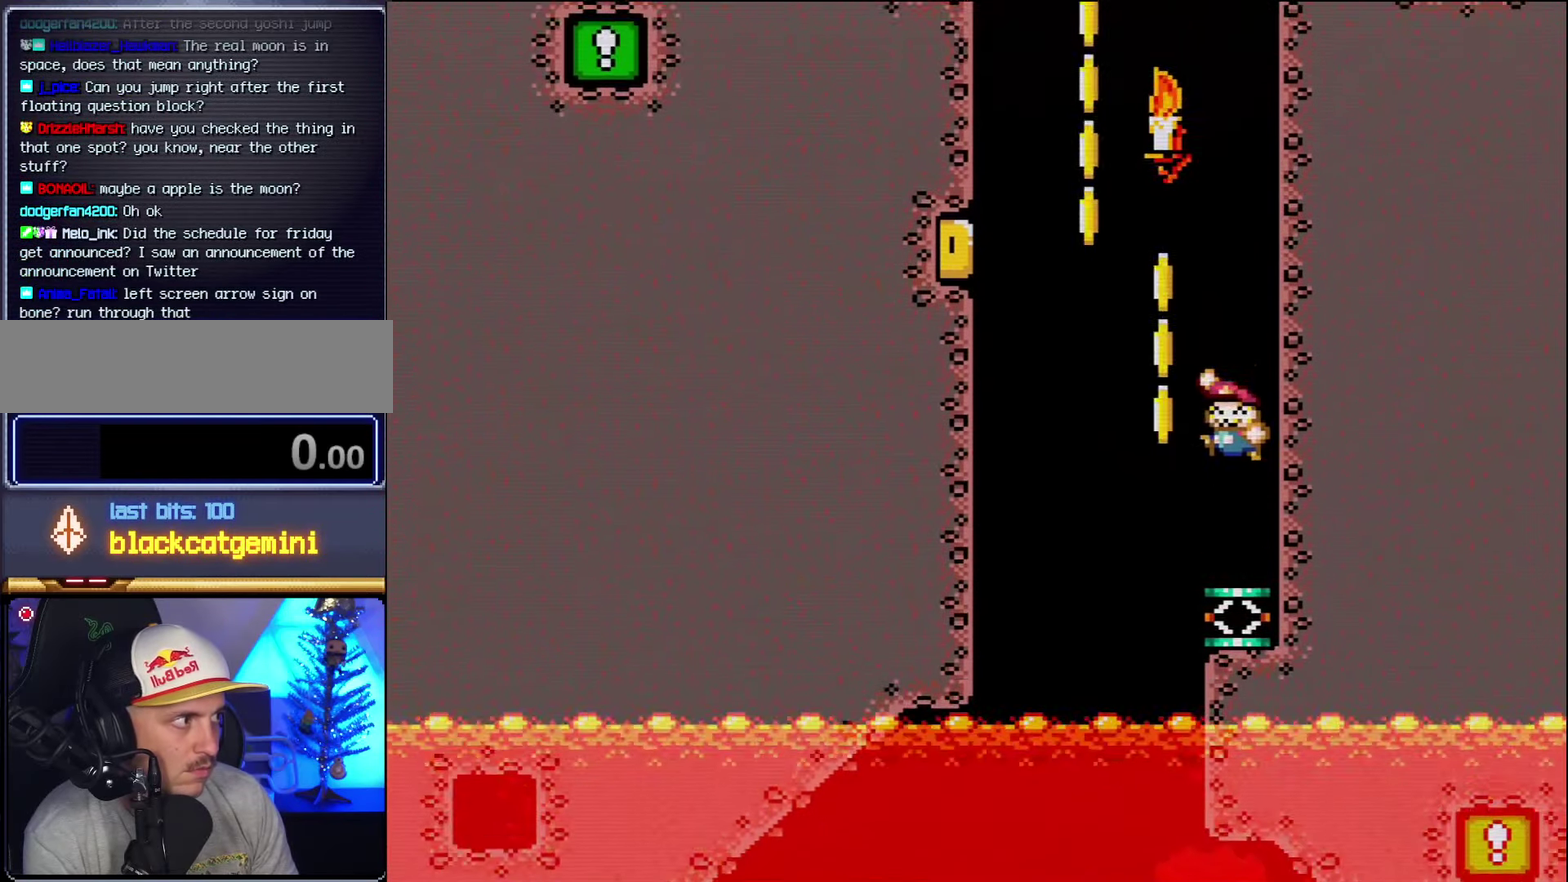
{"buttons": ["B", "Y", "DPAD_LEFT"], "events": [[17, "DPAD_LEFT", "up"], [83, "DPAD_LEFT", "down"]]}
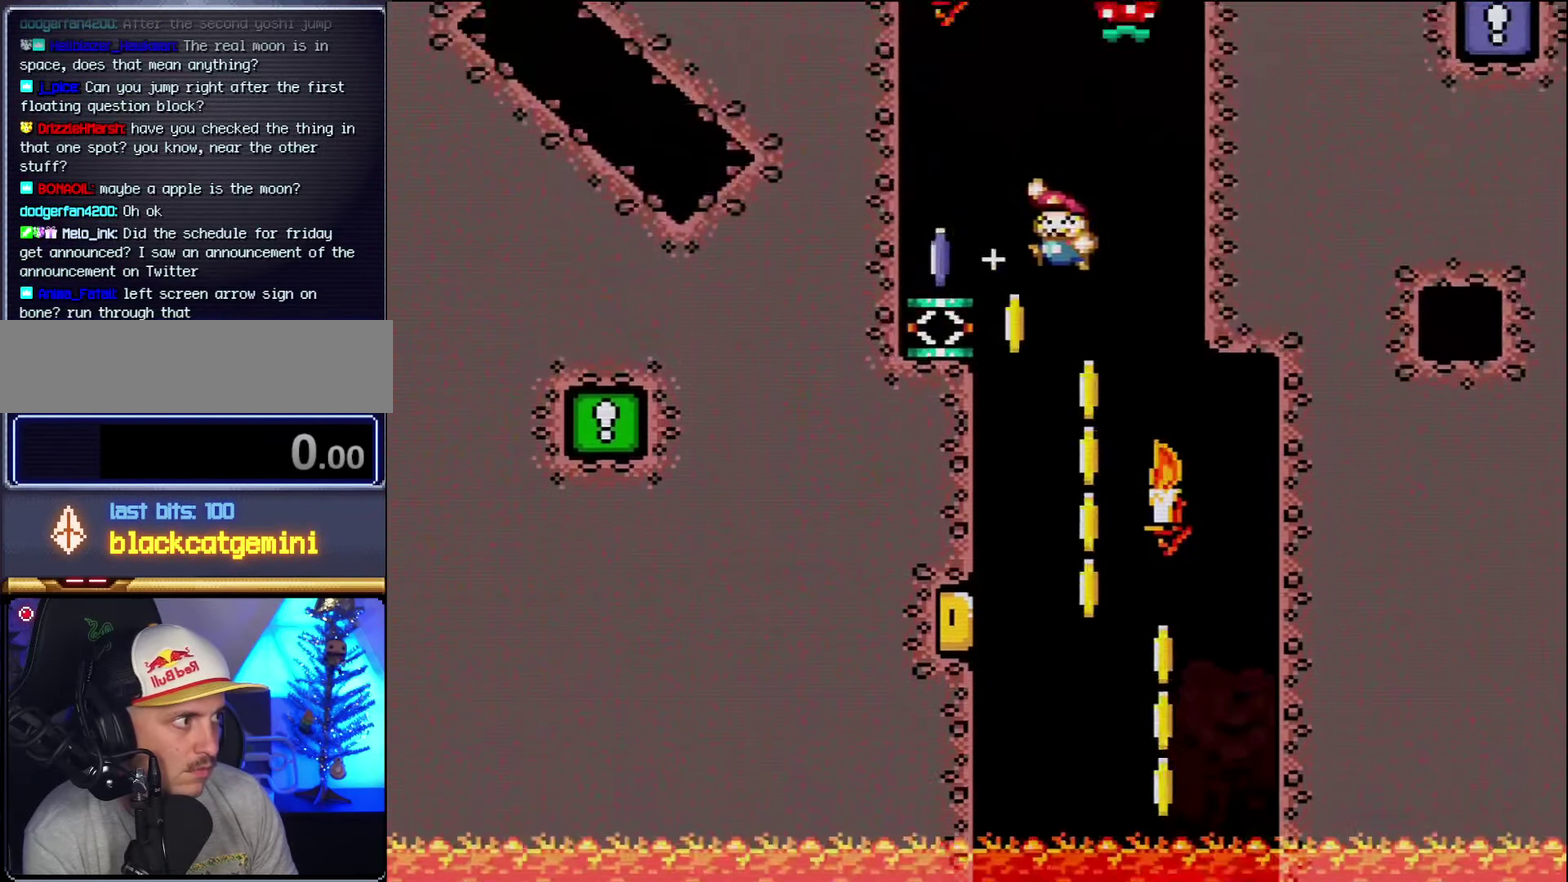
{"buttons": ["A", "X"], "events": [[50, "B", "up"], [83, "Y", "up"], [117, "X", "down"], [267, "DPAD_LEFT", "up"], [333, "A", "down"]]}
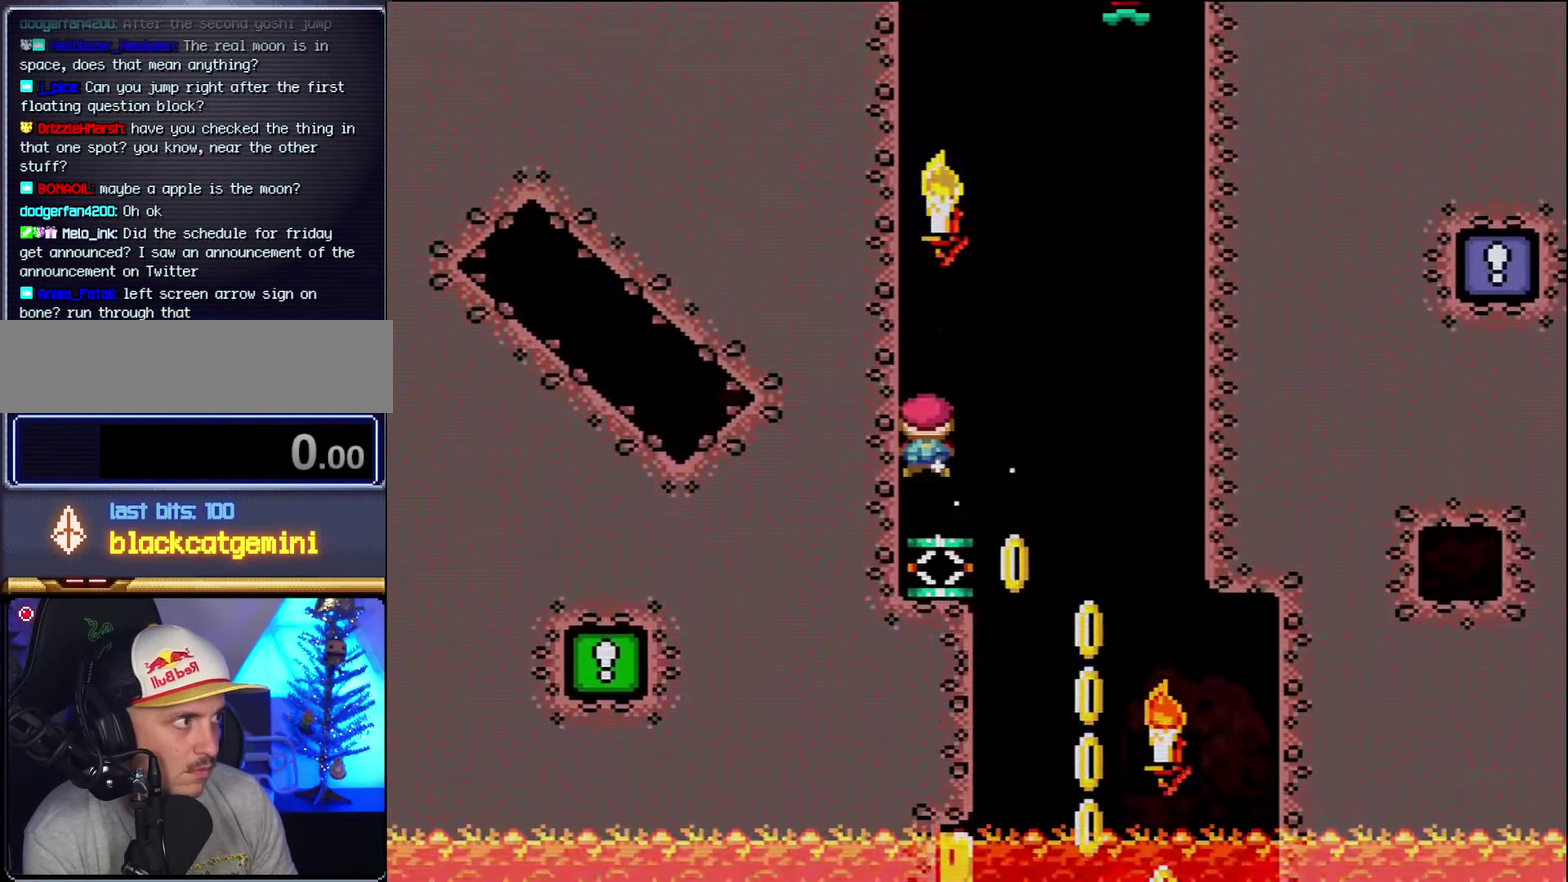
{"buttons": ["A", "X", "DPAD_RIGHT"], "events": [[267, "DPAD_RIGHT", "down"]]}
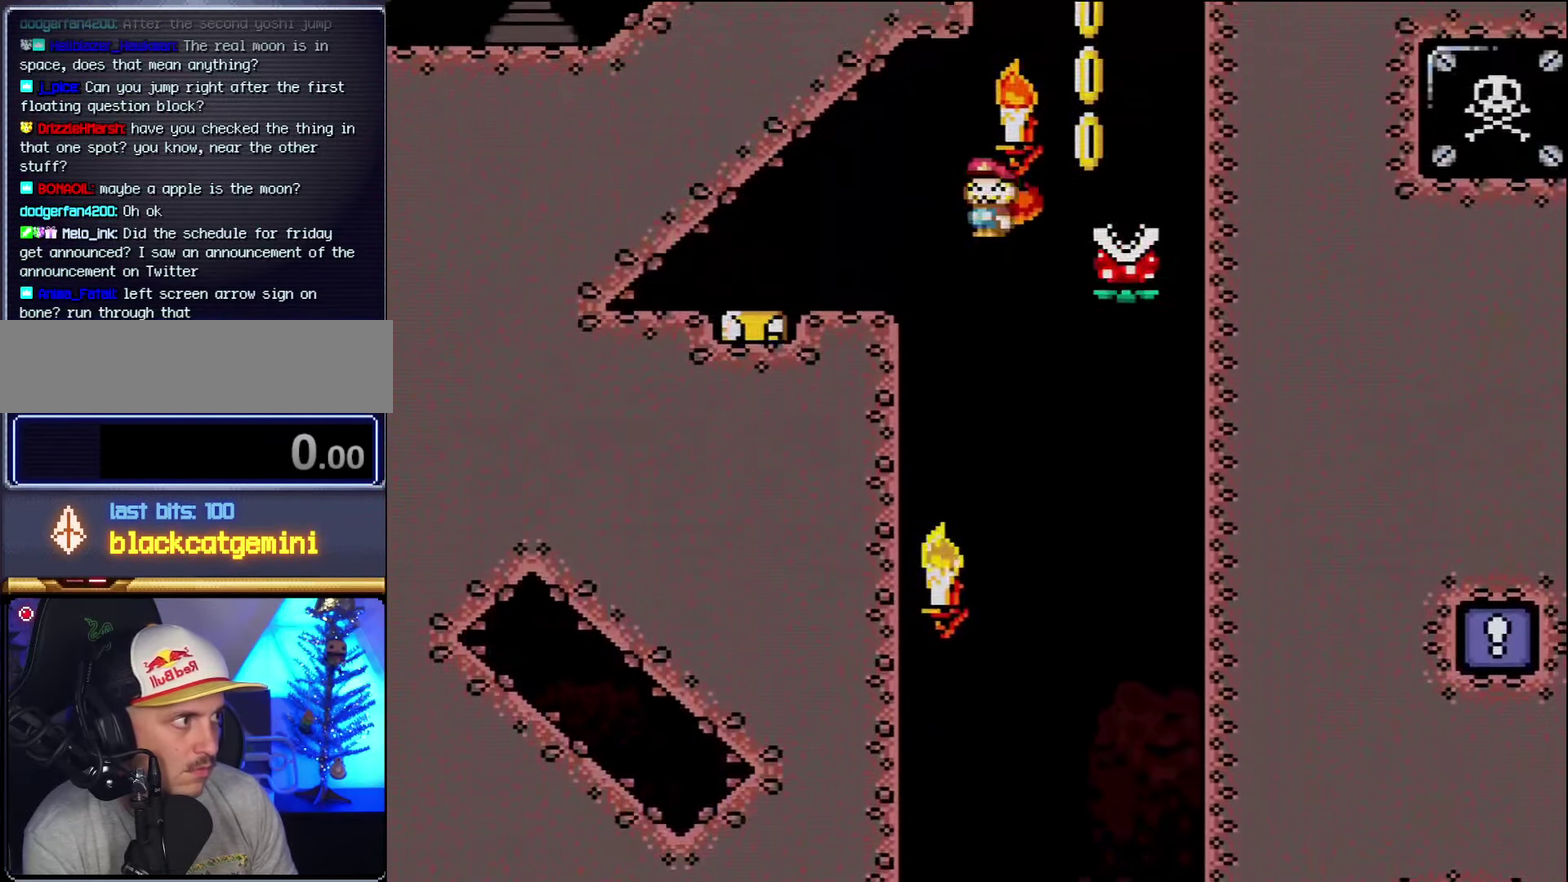
{"buttons": ["A", "X", "DPAD_LEFT"], "events": [[133, "DPAD_RIGHT", "up"], [233, "DPAD_LEFT", "down"]]}
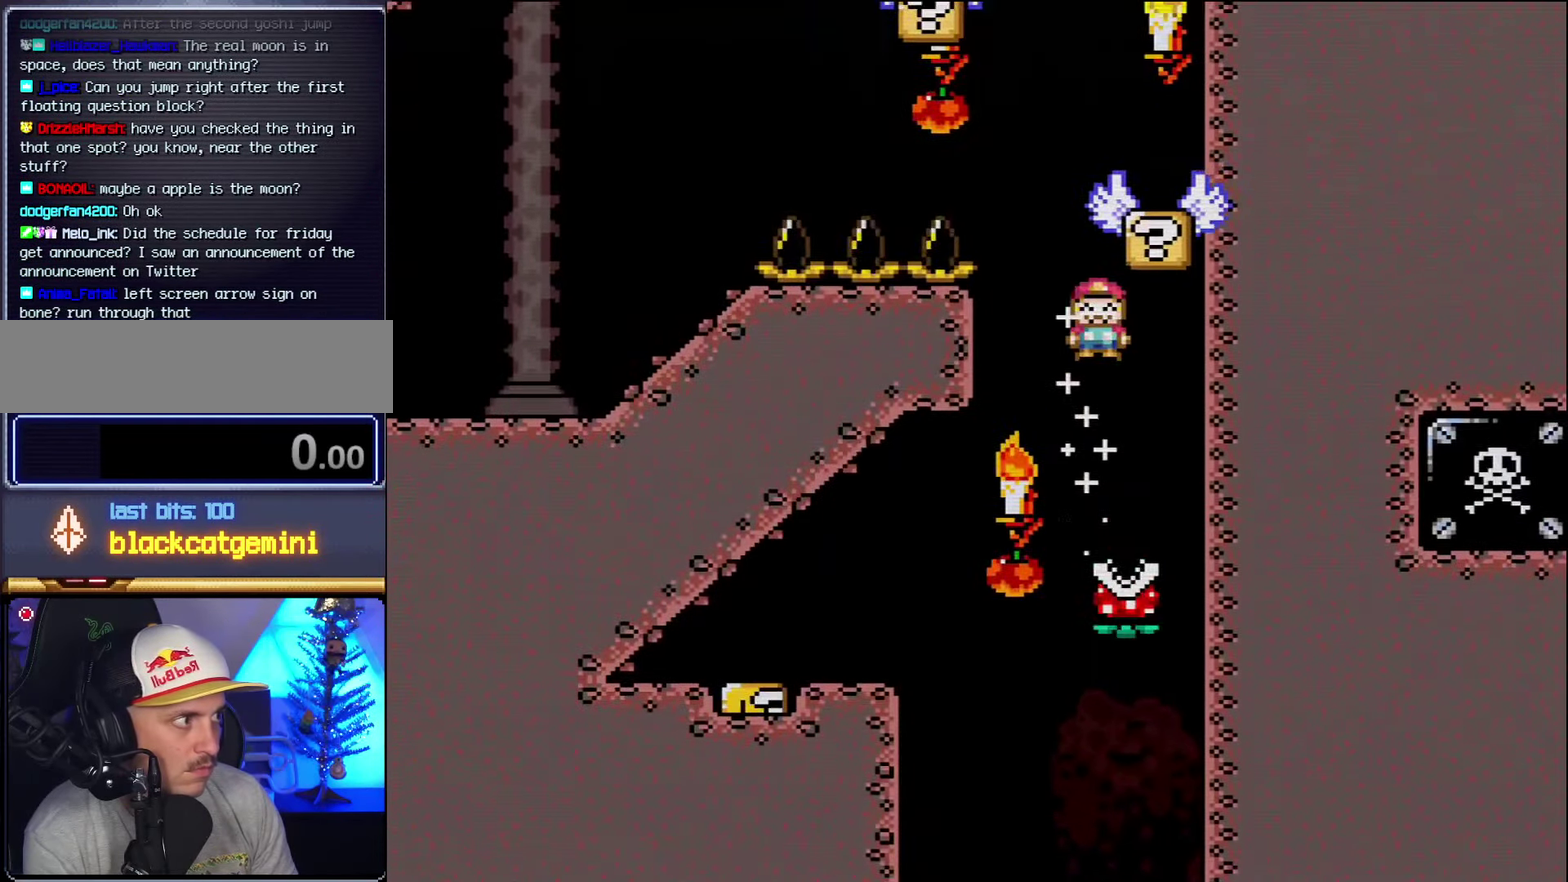
{"buttons": ["A", "X"], "events": [[150, "DPAD_LEFT", "up"], [150, "DPAD_RIGHT", "down"], [333, "DPAD_RIGHT", "up"]]}
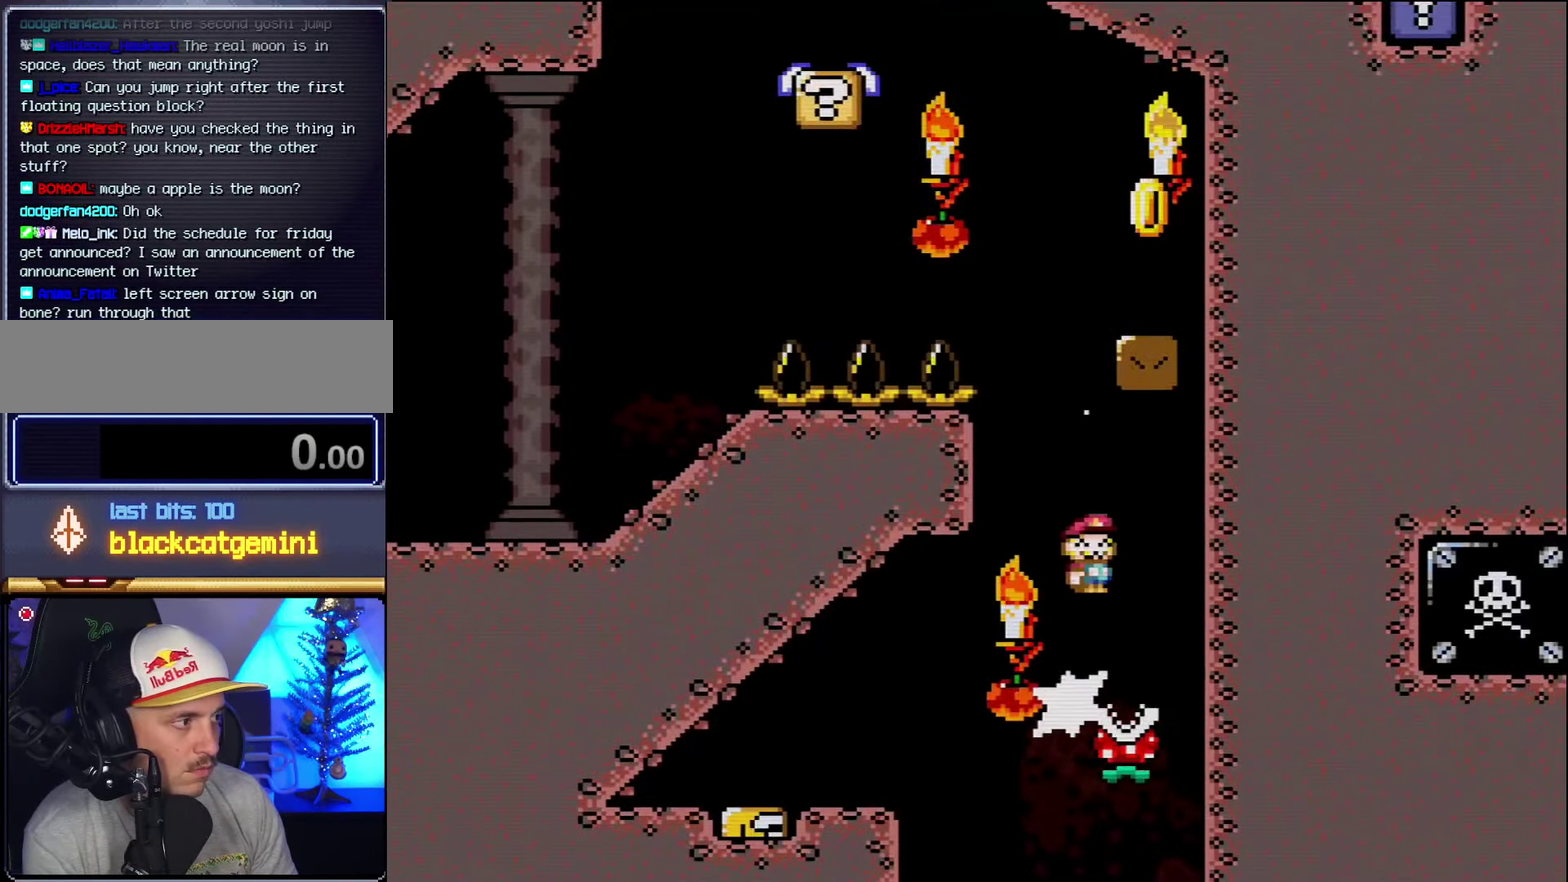
{"buttons": ["A", "X"], "events": [[17, "A", "up"], [167, "DPAD_LEFT", "down"], [333, "DPAD_LEFT", "up"], [450, "A", "down"]]}
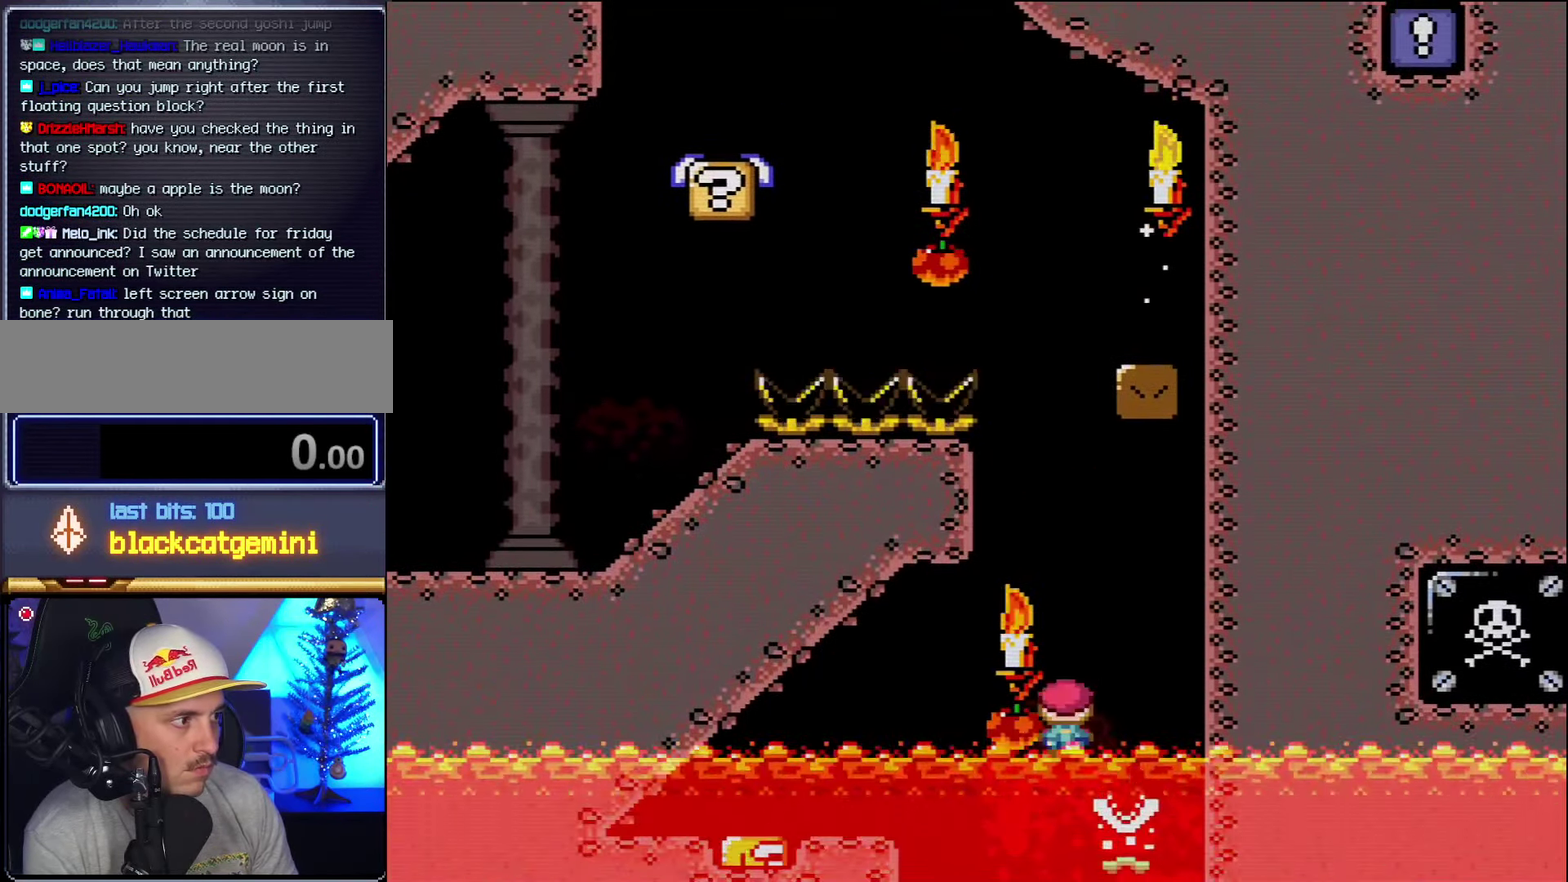
{"buttons": [], "events": [[150, "A", "up"], [367, "X", "up"]]}
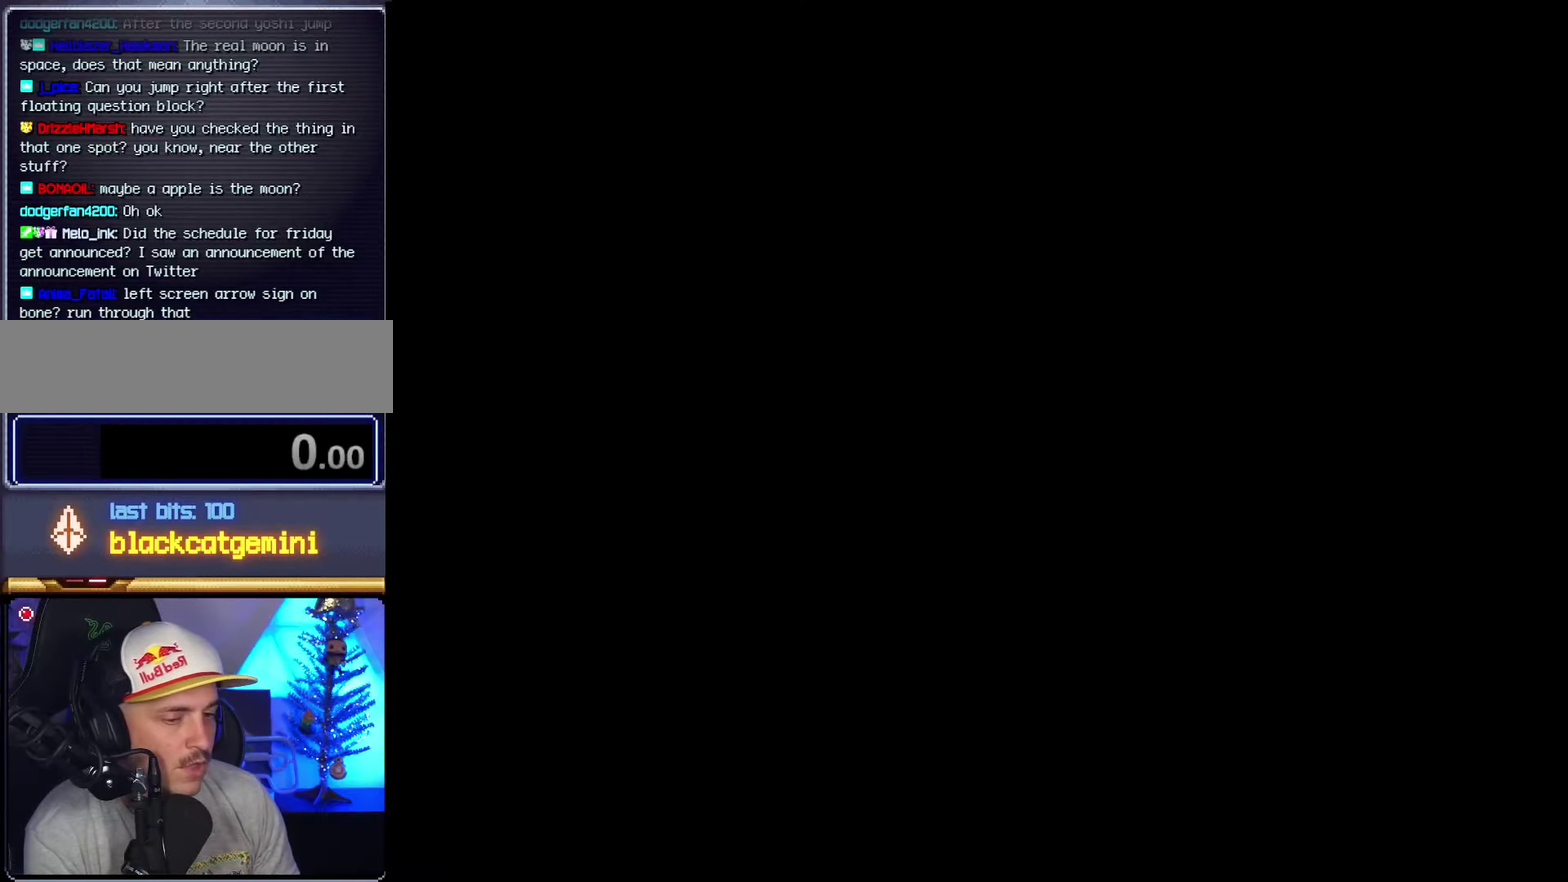
{"buttons": [], "events": []}